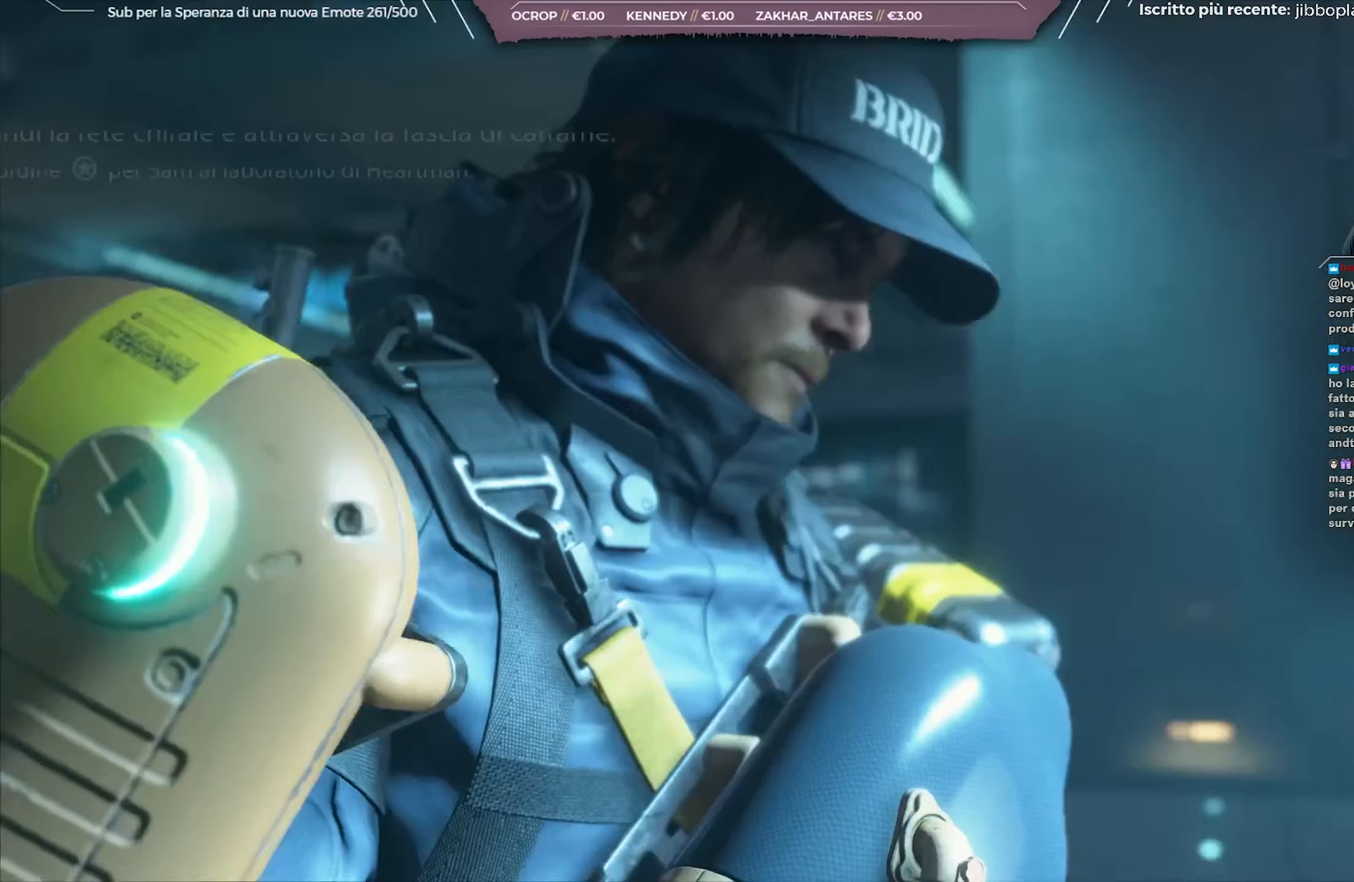
Gameplay with a controller (Xbox layout); each line is a JSON object with the inputs held at the frame after it. "events" lists button and stick changes between this image and that frame as [ms after this image, input, new state], when the widget could be followed in between.
{"buttons": [], "left_stick": "center", "right_stick": "center", "events": [[167, "B", "down"], [250, "B", "up"], [333, "B", "down"], [433, "B", "up"]]}
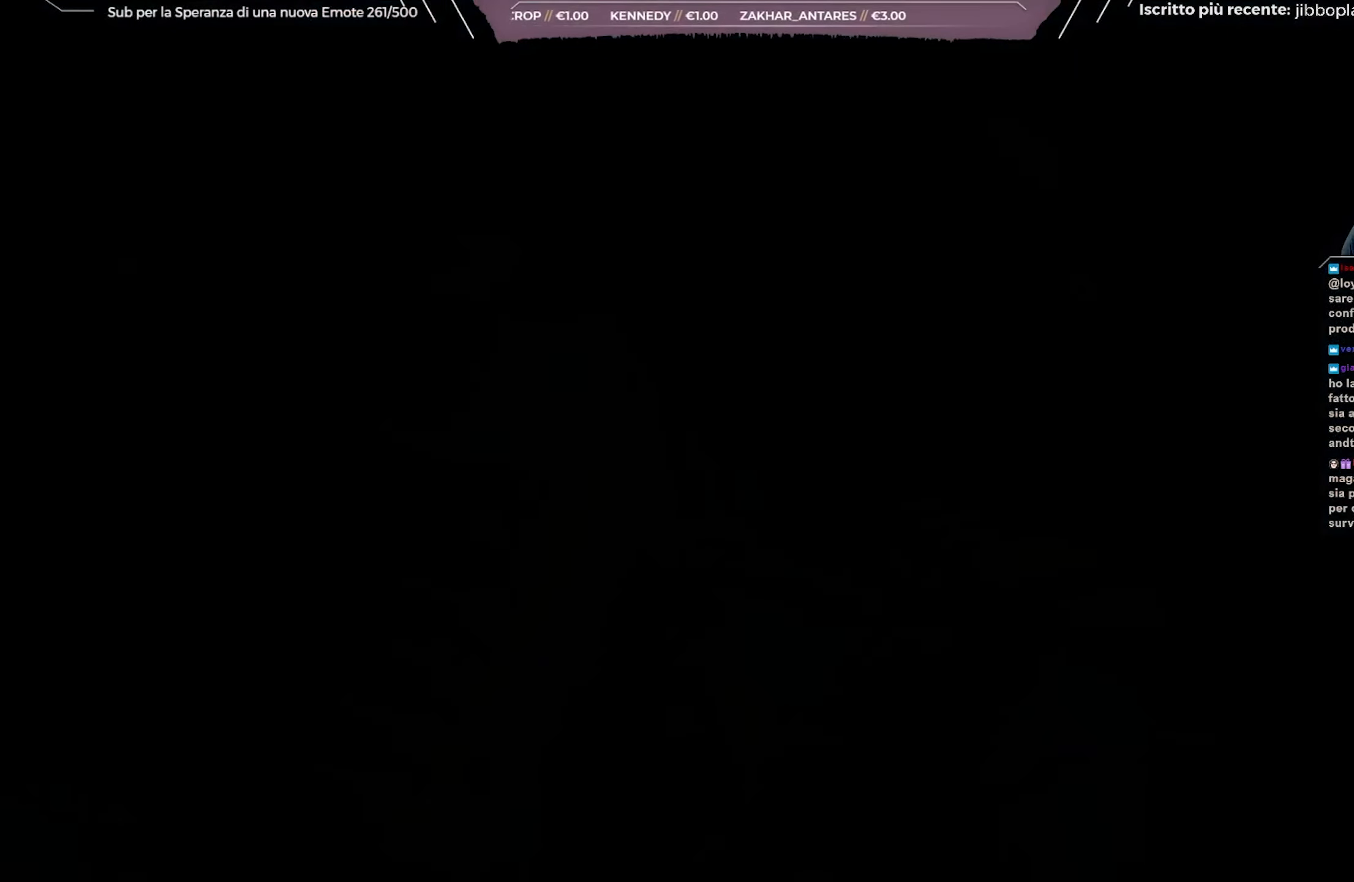
{"buttons": [], "left_stick": "center", "right_stick": "center", "events": []}
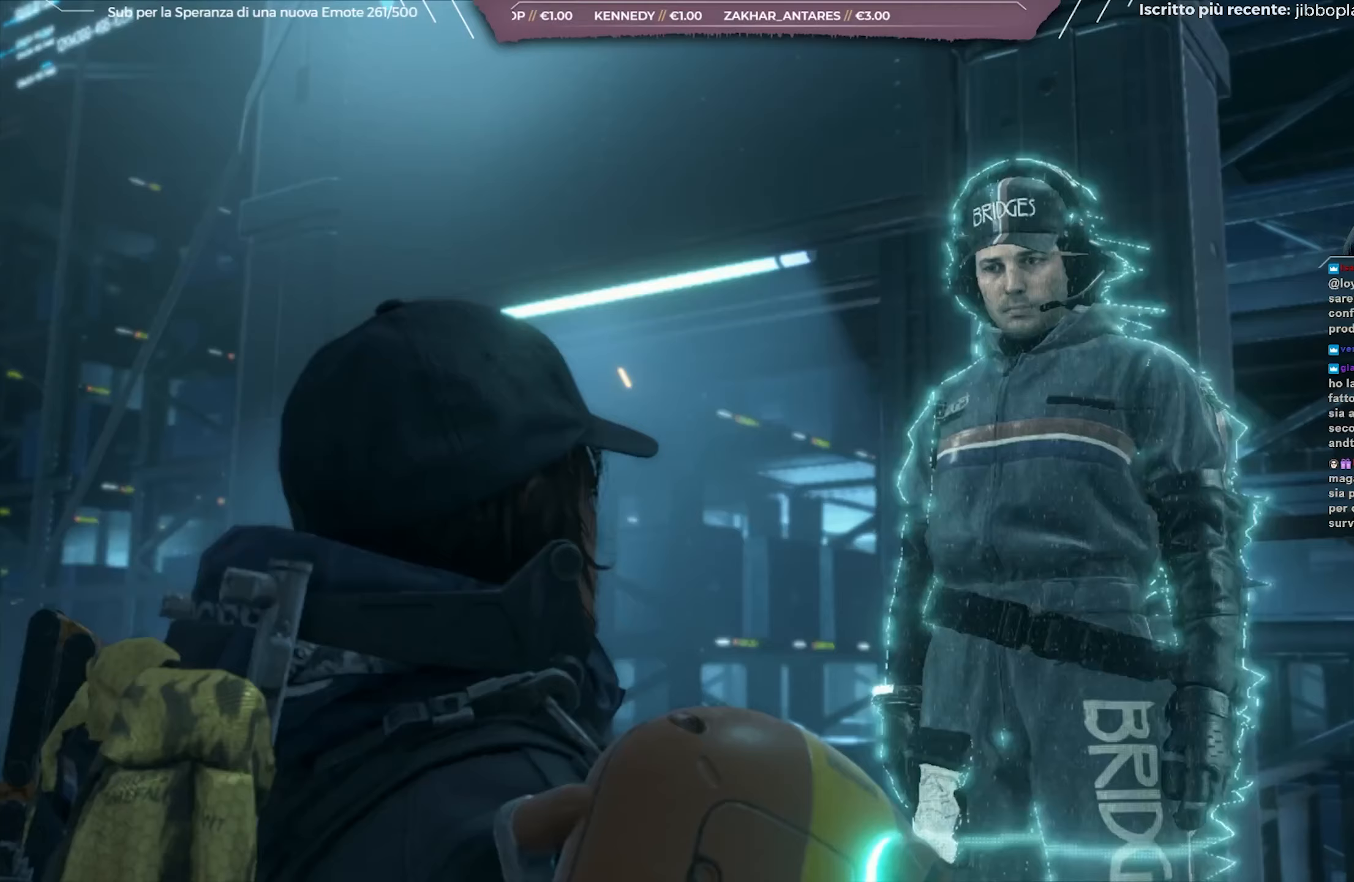
{"buttons": ["A"], "left_stick": "center", "right_stick": "center", "events": [[217, "A", "down"], [250, "A", "up"], [433, "A", "down"]]}
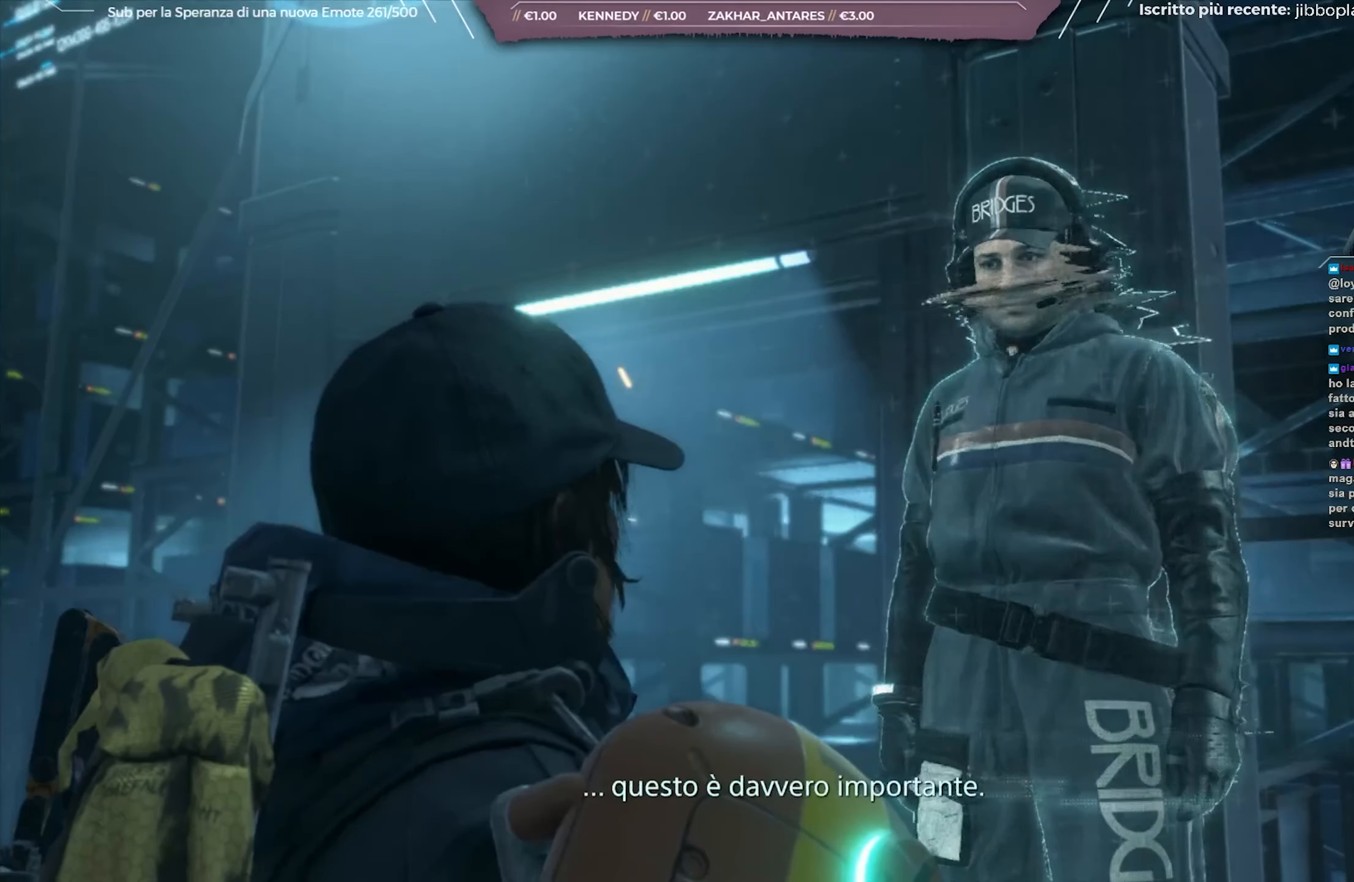
{"buttons": [], "left_stick": "center", "right_stick": "center", "events": [[17, "R1", "down"], [33, "A", "up"], [100, "A", "down"], [300, "A", "up"], [383, "A", "down"], [433, "R1", "up"], [483, "A", "up"]]}
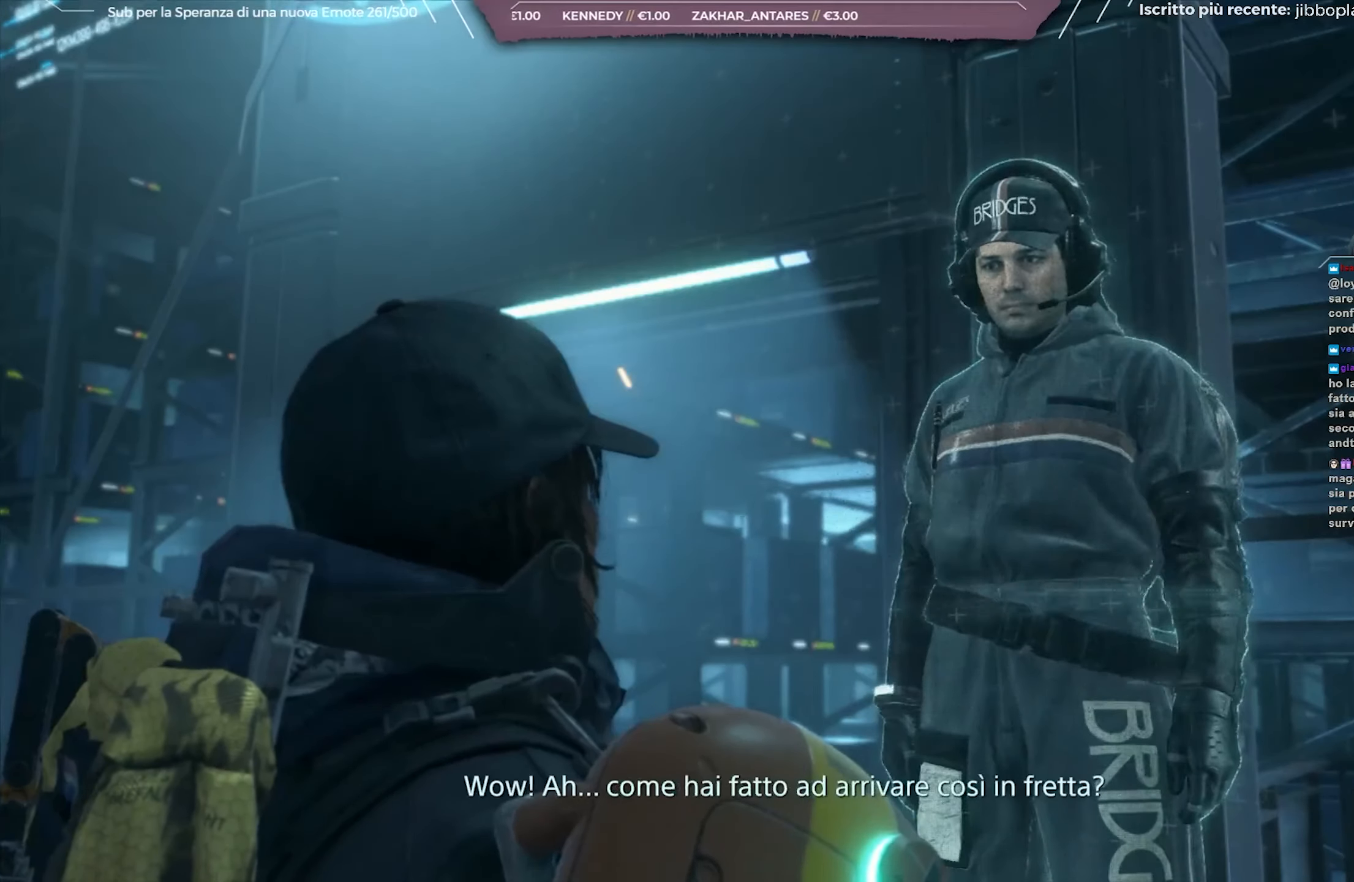
{"buttons": [], "left_stick": "center", "right_stick": "center", "events": [[33, "A", "down"], [133, "A", "up"], [200, "A", "down"], [500, "A", "up"]]}
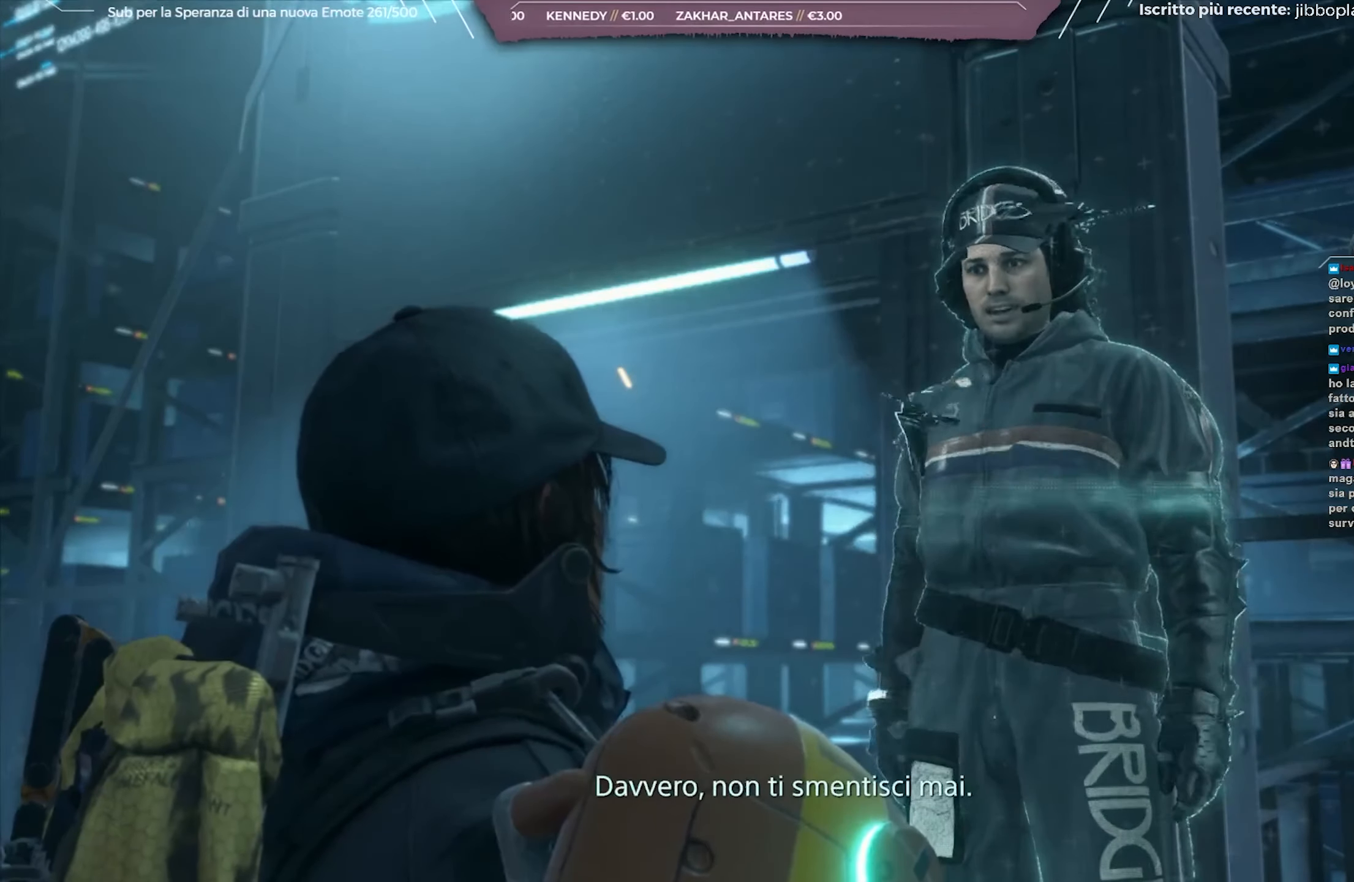
{"buttons": [], "left_stick": "center", "right_stick": "center", "events": [[33, "A", "down"], [167, "A", "up"], [300, "A", "down"], [317, "A", "up"], [350, "A", "down"], [467, "A", "up"]]}
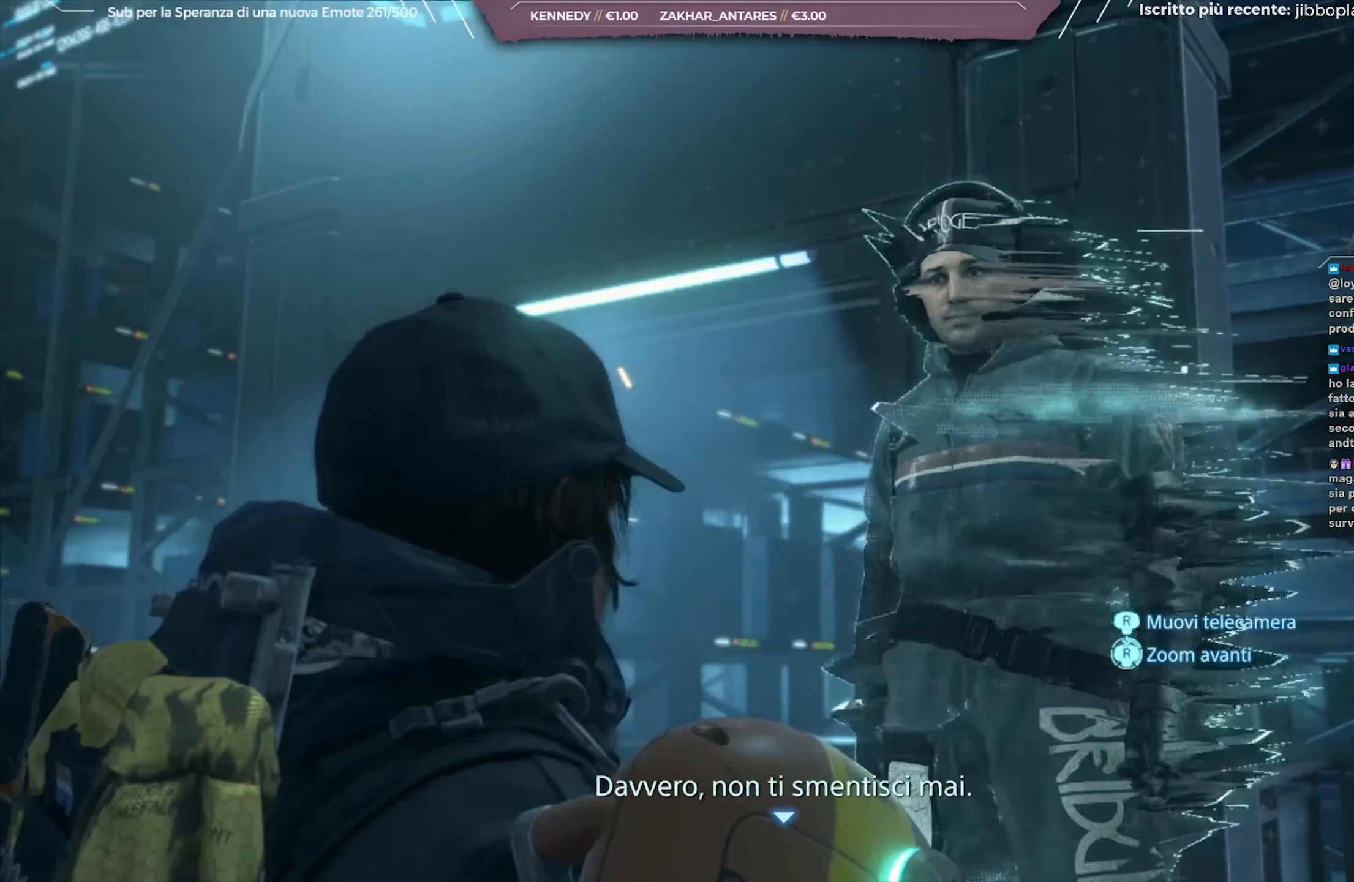
{"buttons": ["A"], "left_stick": "center", "right_stick": "center", "events": [[67, "A", "down"], [183, "A", "up"], [267, "A", "down"], [383, "A", "up"], [450, "A", "down"]]}
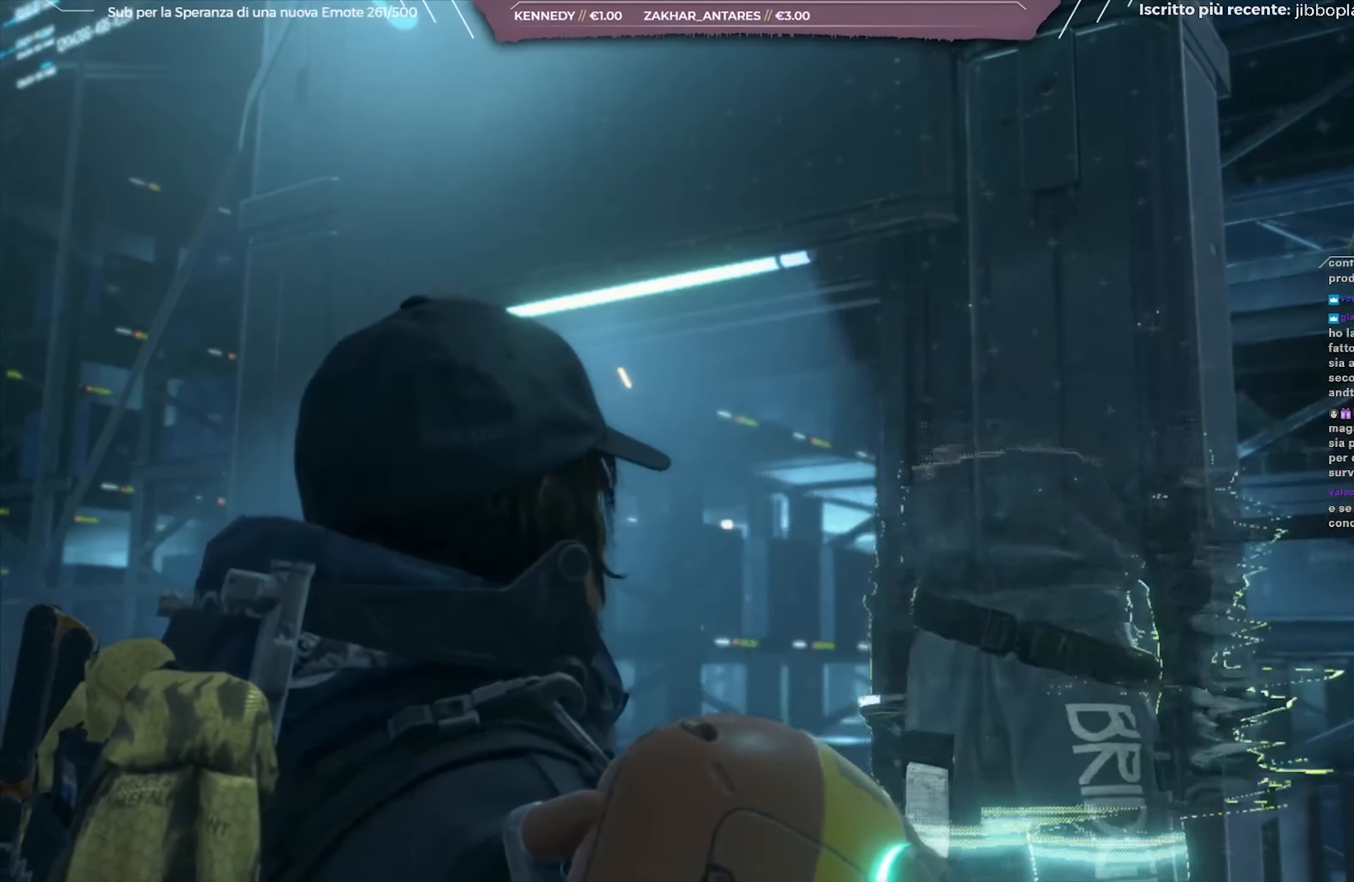
{"buttons": [], "left_stick": "center", "right_stick": "center", "events": [[83, "A", "up"], [150, "A", "down"], [300, "A", "up"]]}
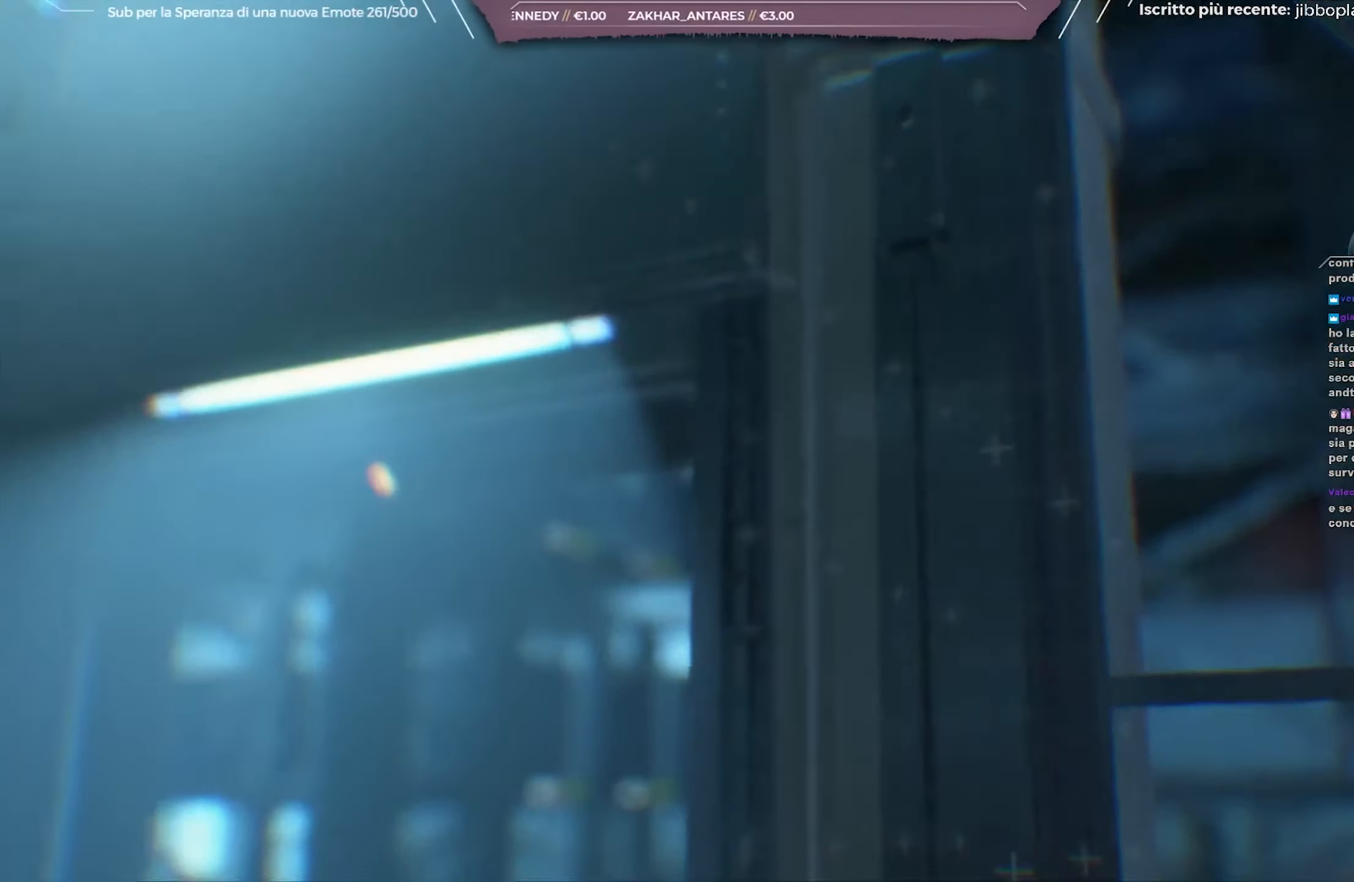
{"buttons": [], "left_stick": "center", "right_stick": "center", "events": []}
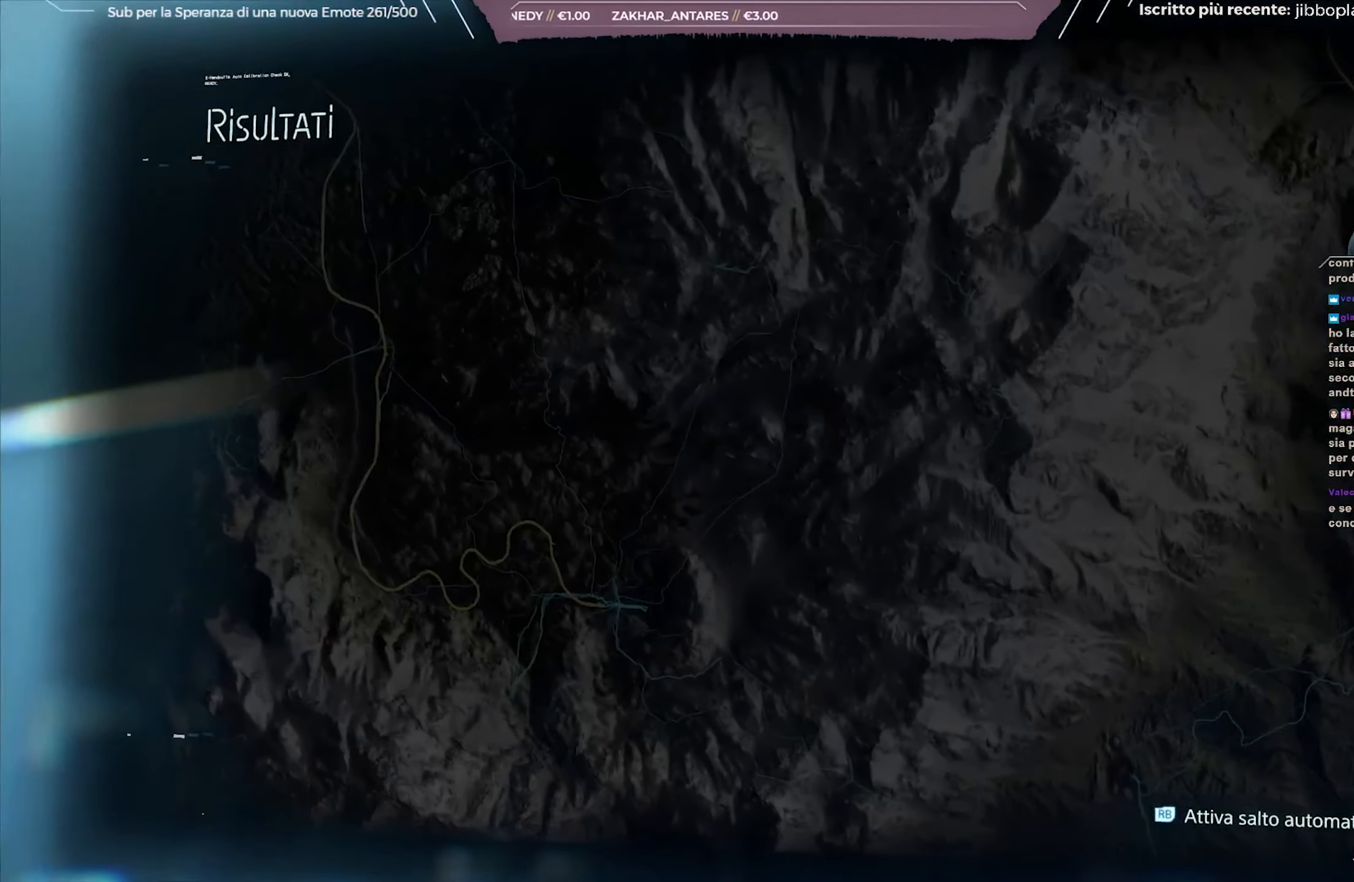
{"buttons": [], "left_stick": "center", "right_stick": "center", "events": [[183, "R1", "down"], [183, "R2", "down"], [250, "R1", "up"], [250, "R2", "up"]]}
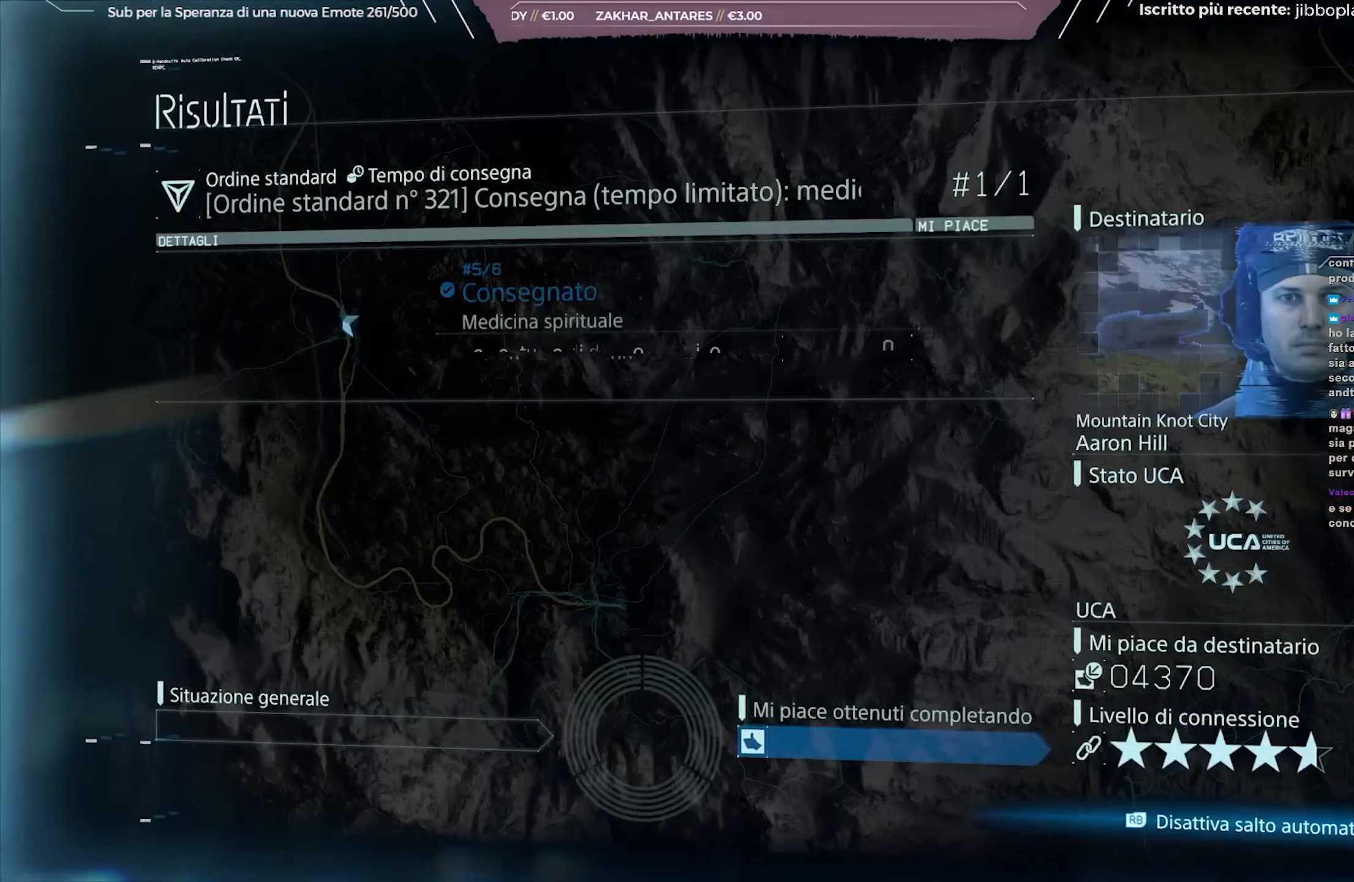
{"buttons": [], "left_stick": "center", "right_stick": "center", "events": []}
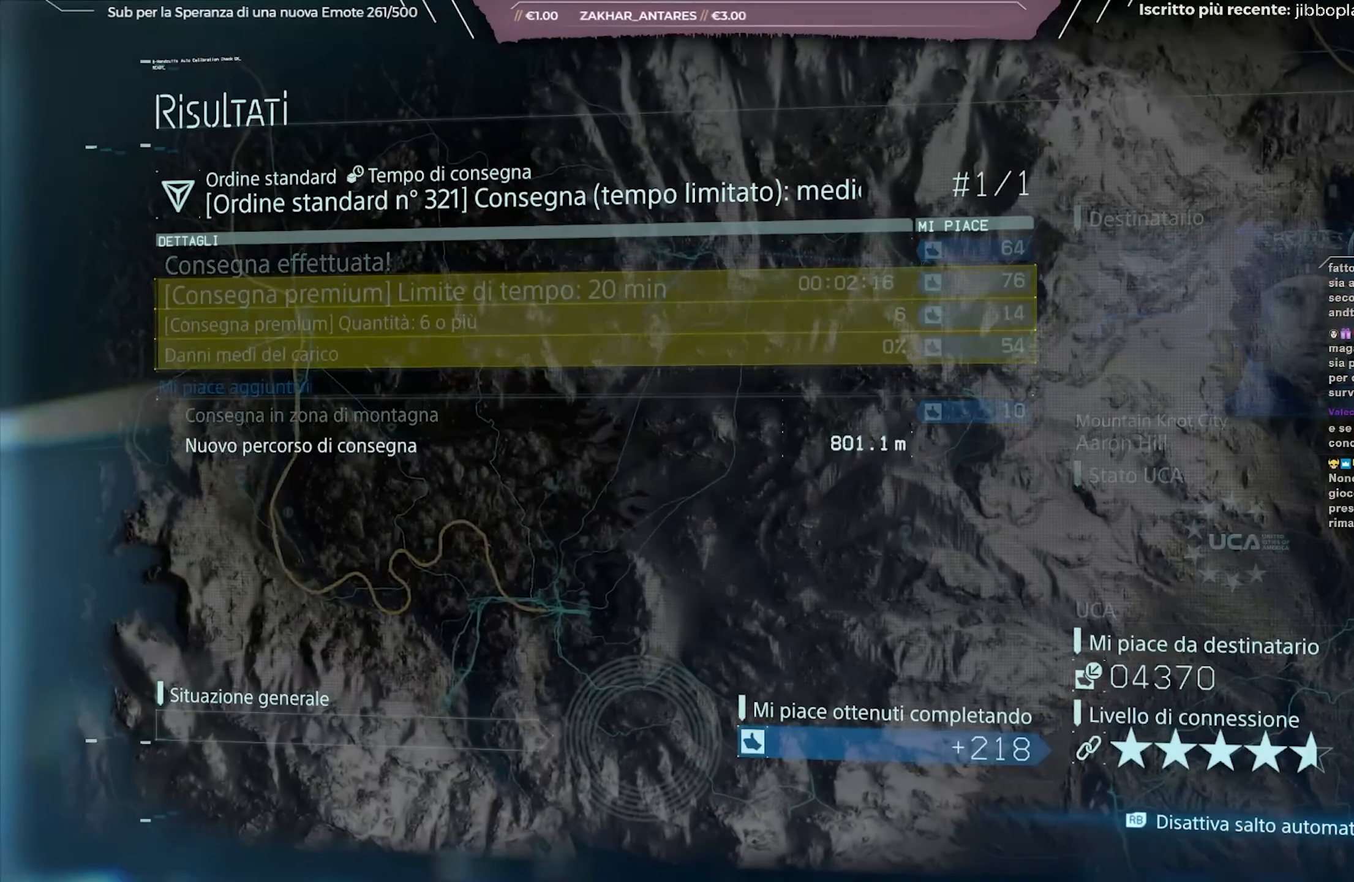
{"buttons": [], "left_stick": "center", "right_stick": "center", "events": []}
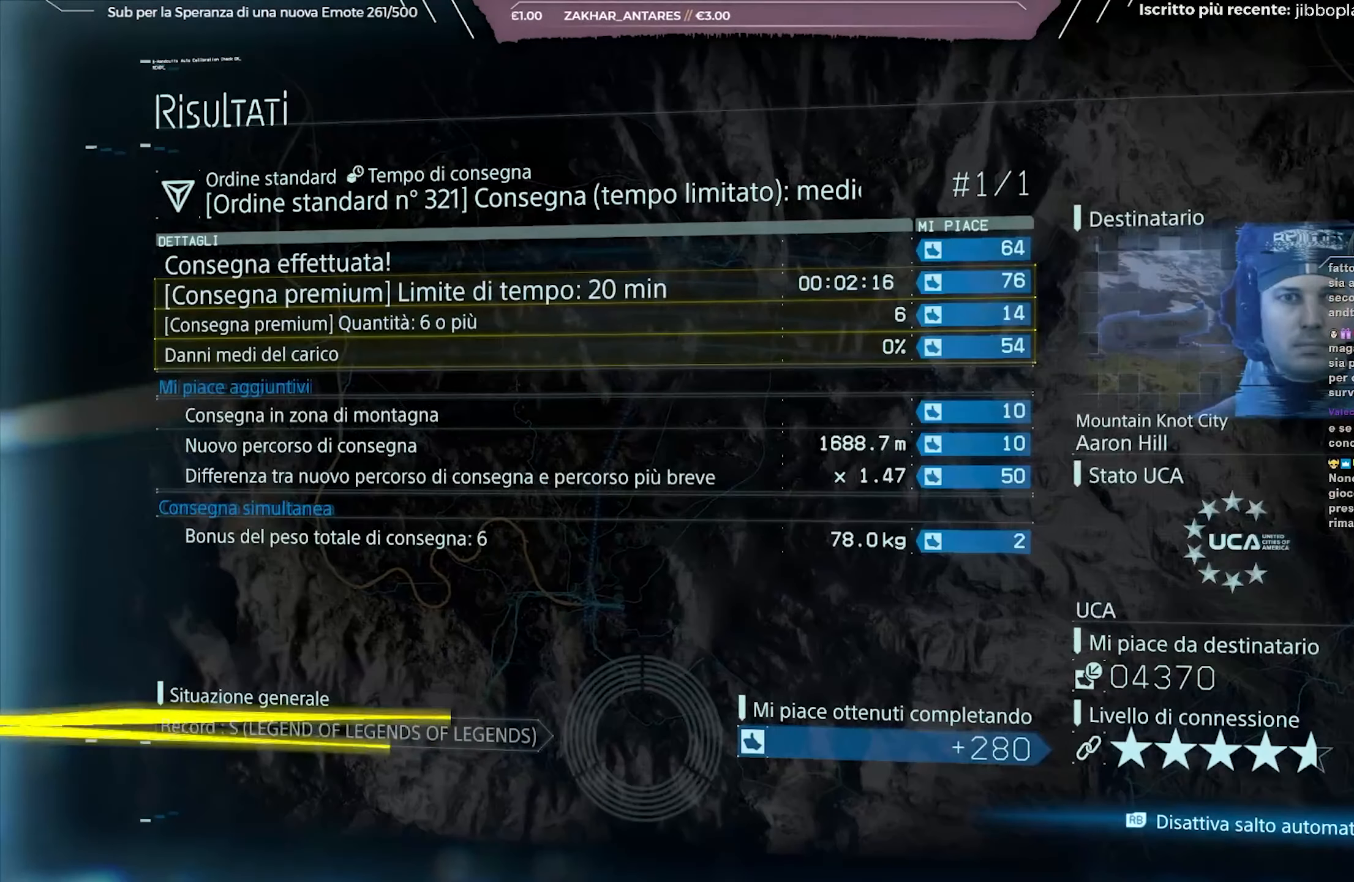
{"buttons": [], "left_stick": "center", "right_stick": "center", "events": []}
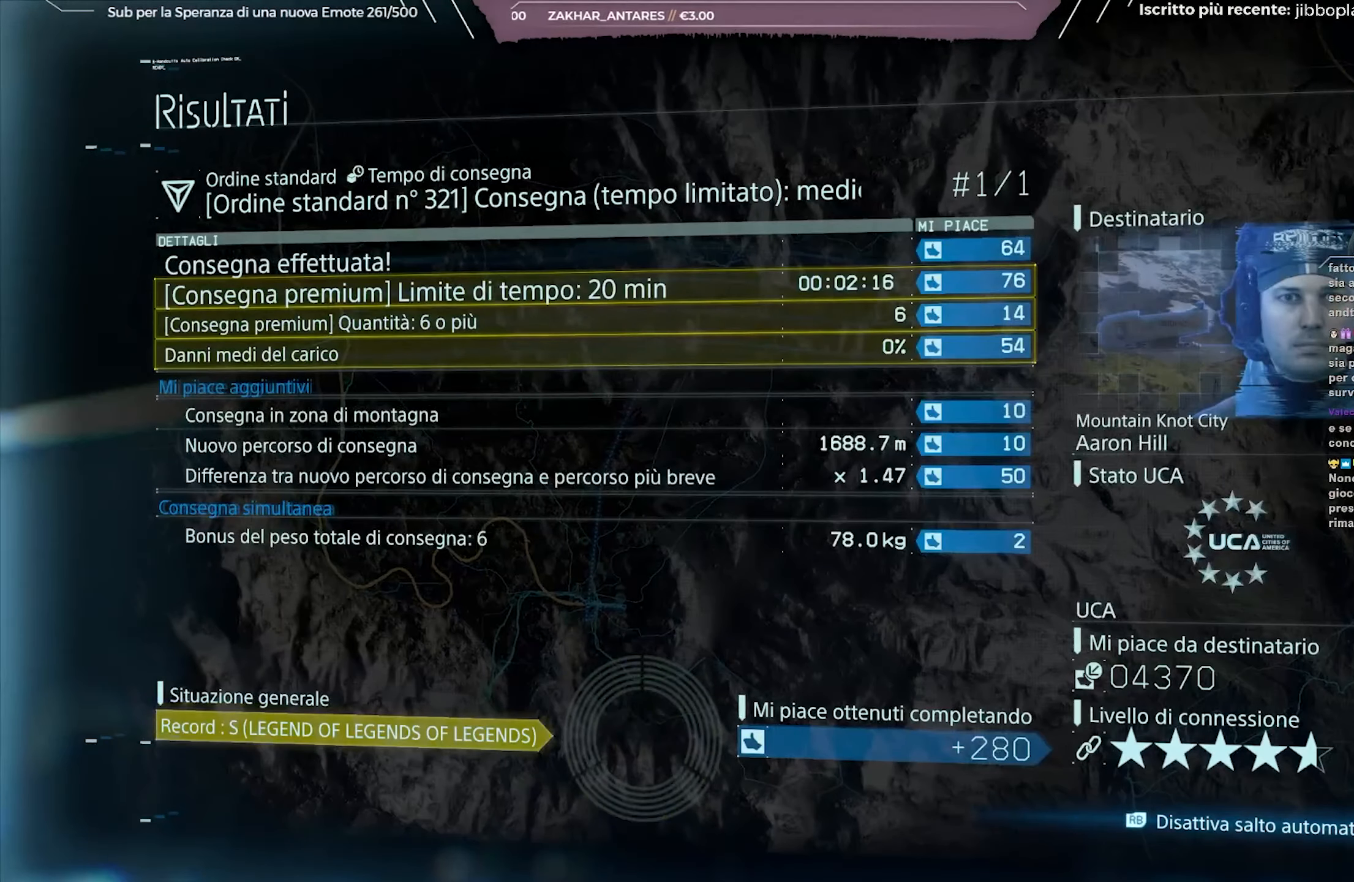
{"buttons": [], "left_stick": "center", "right_stick": "center", "events": []}
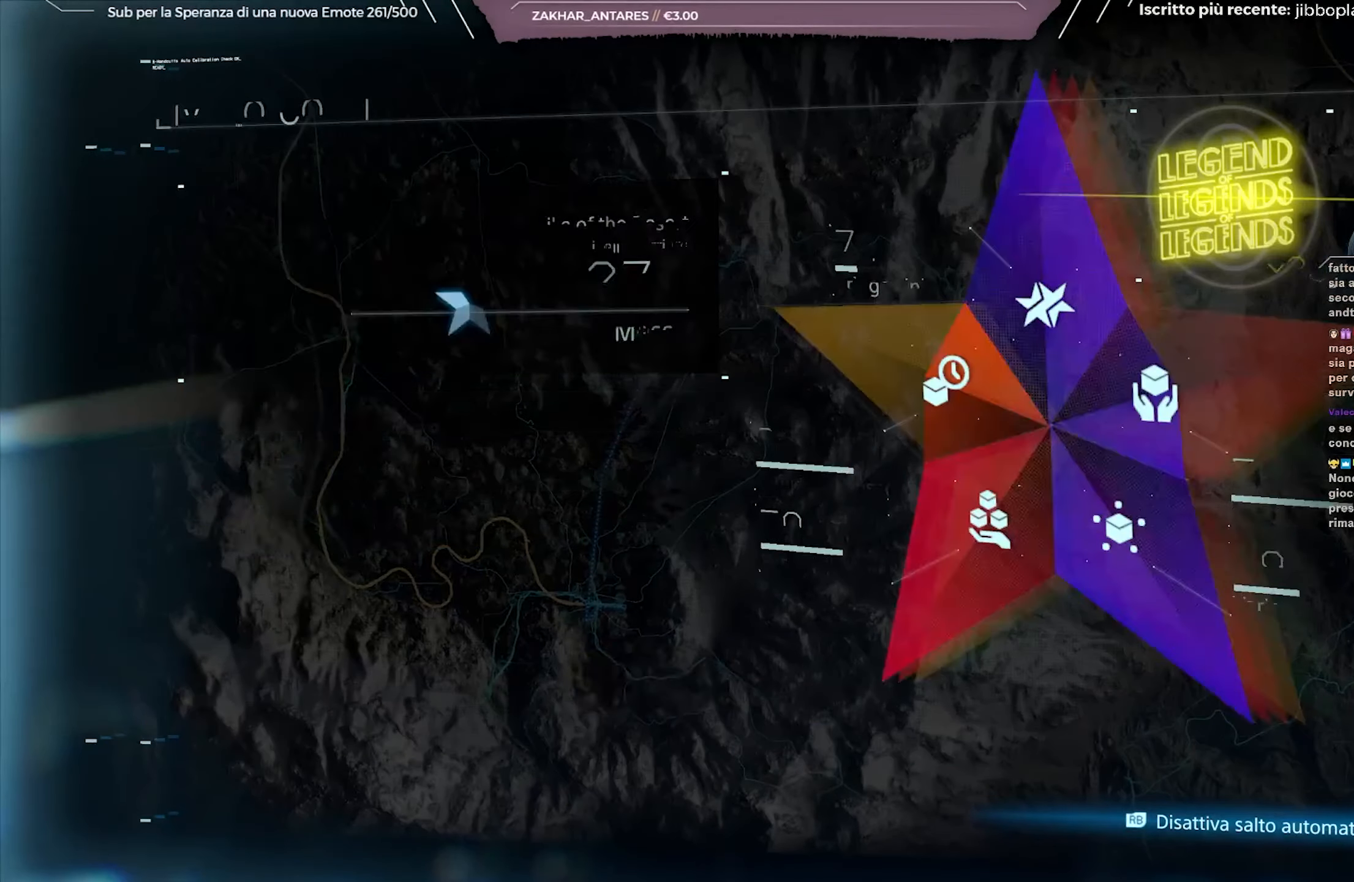
{"buttons": [], "left_stick": "center", "right_stick": "center", "events": []}
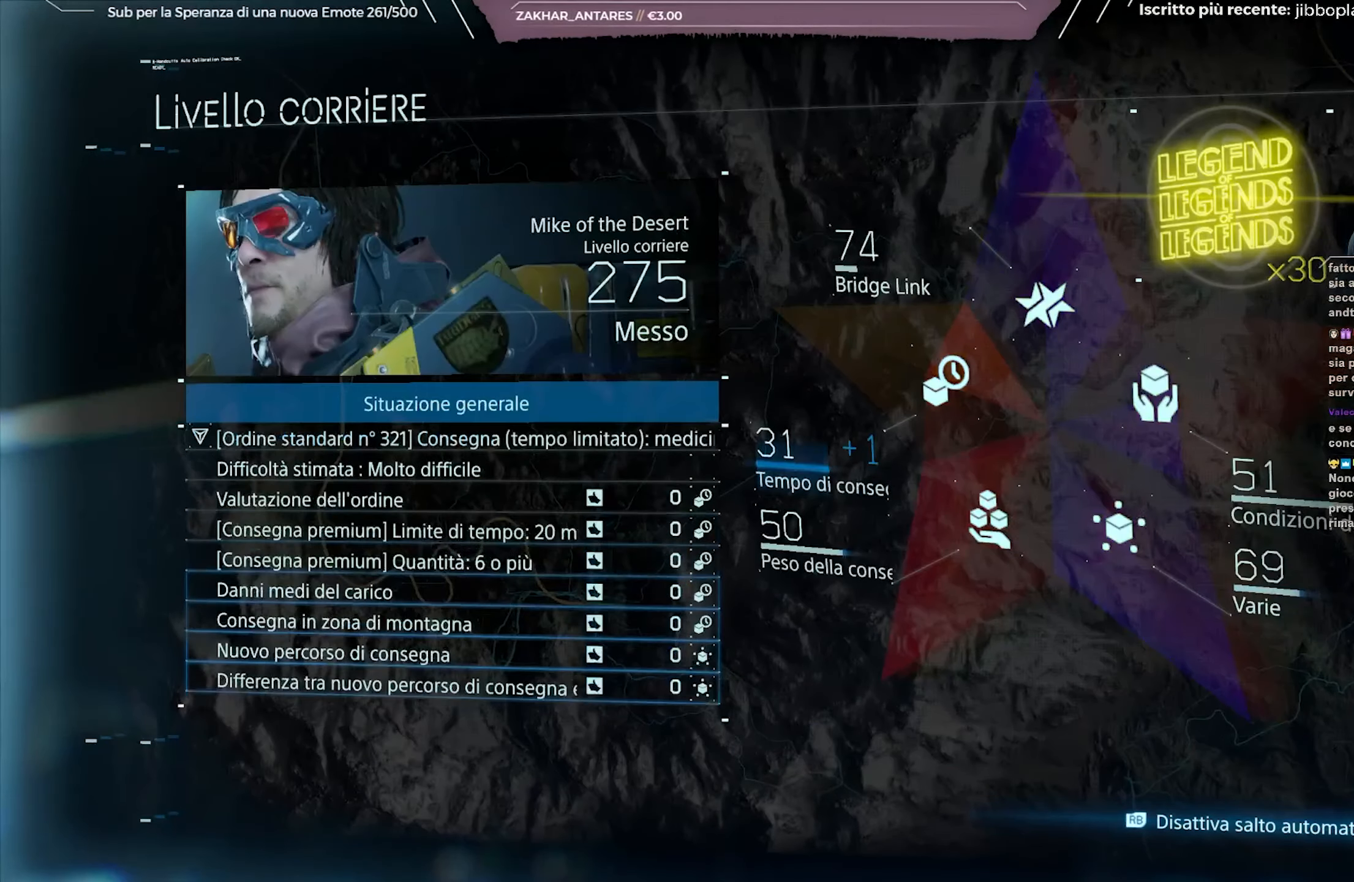
{"buttons": ["A"], "left_stick": "center", "right_stick": "center", "events": [[17, "A", "down"], [117, "A", "up"], [417, "A", "down"]]}
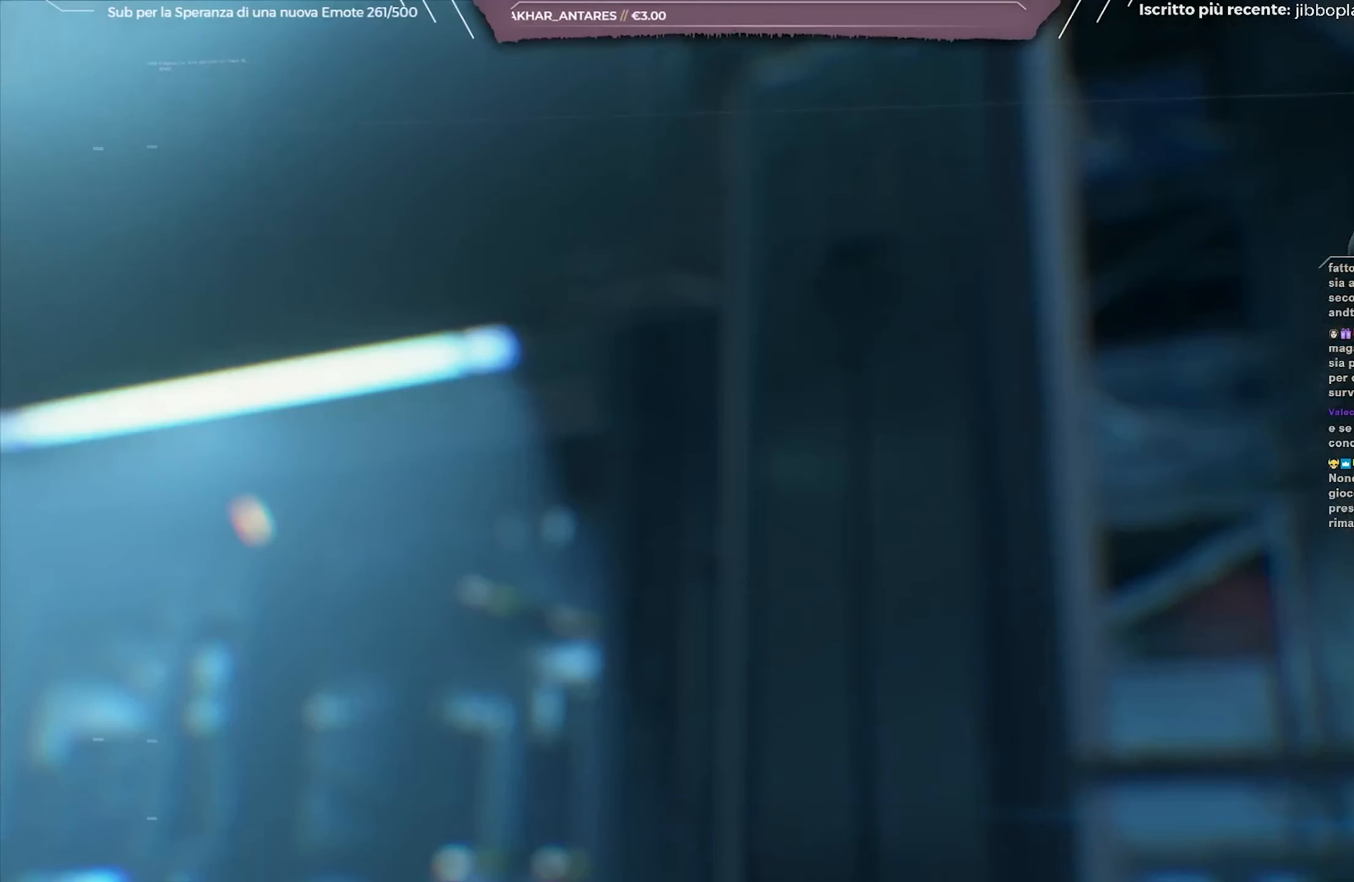
{"buttons": [], "left_stick": "center", "right_stick": "center", "events": [[50, "A", "up"]]}
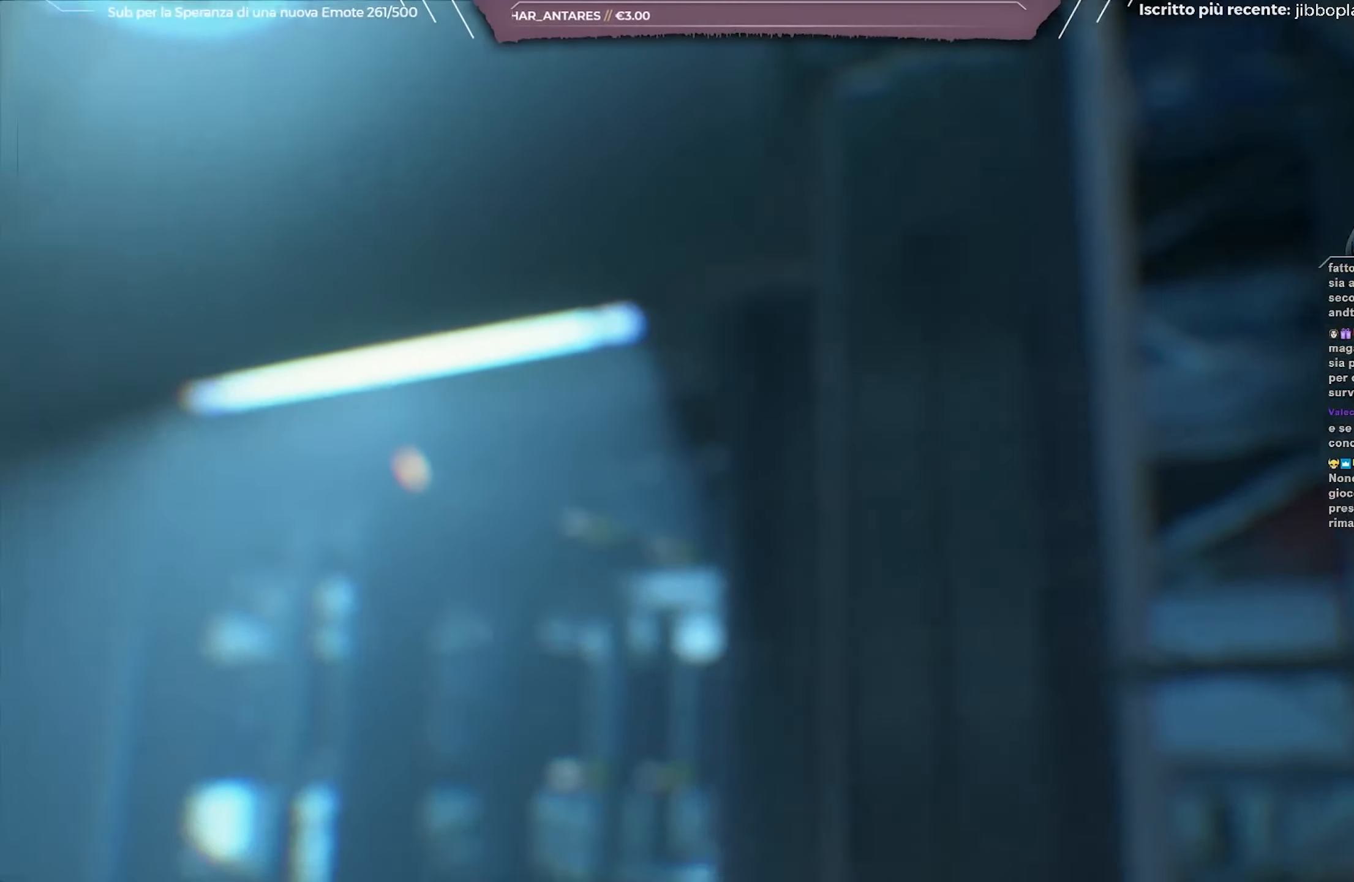
{"buttons": [], "left_stick": "center", "right_stick": "center", "events": []}
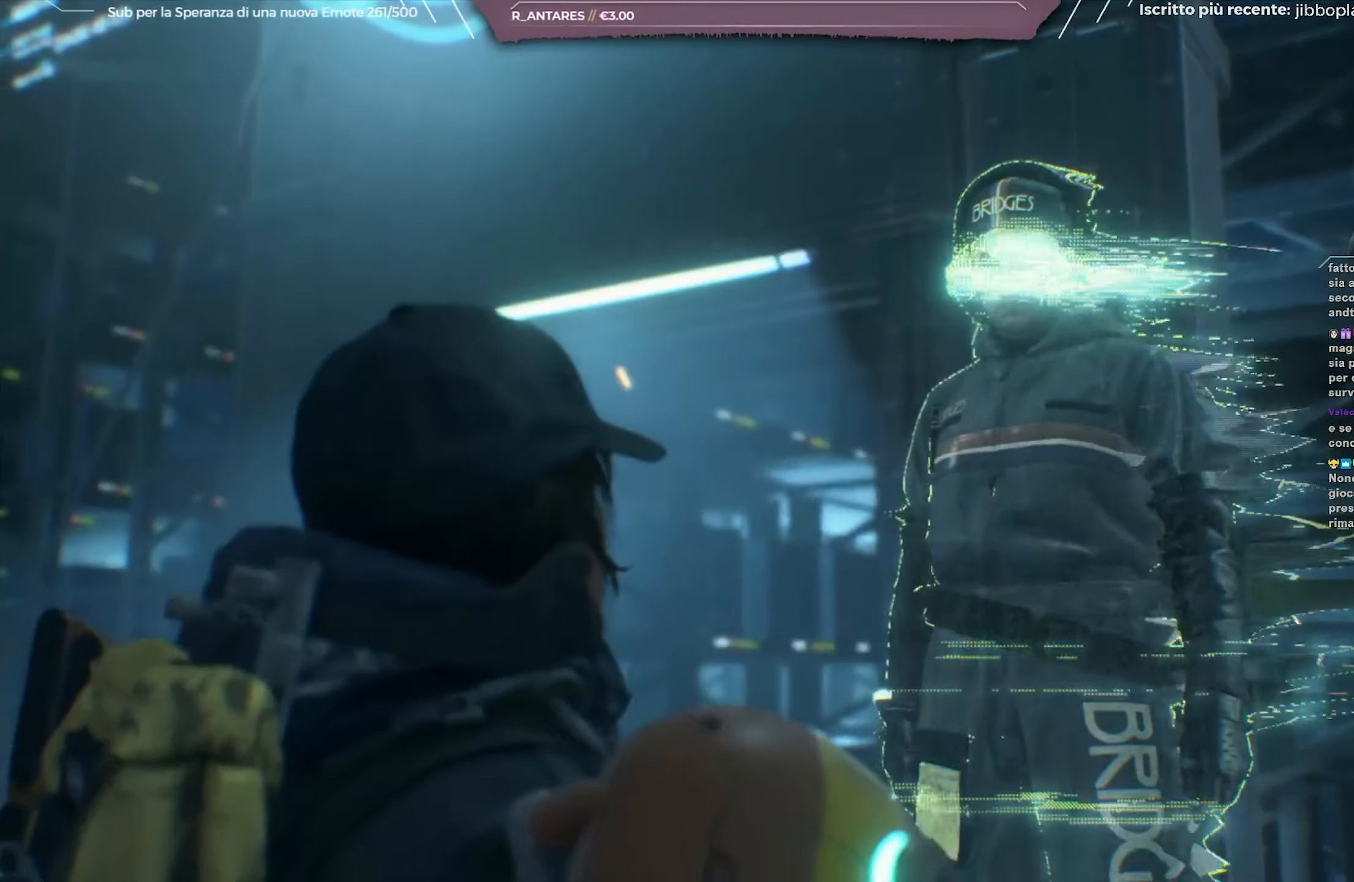
{"buttons": [], "left_stick": "center", "right_stick": "center", "events": [[317, "A", "down"], [417, "A", "up"]]}
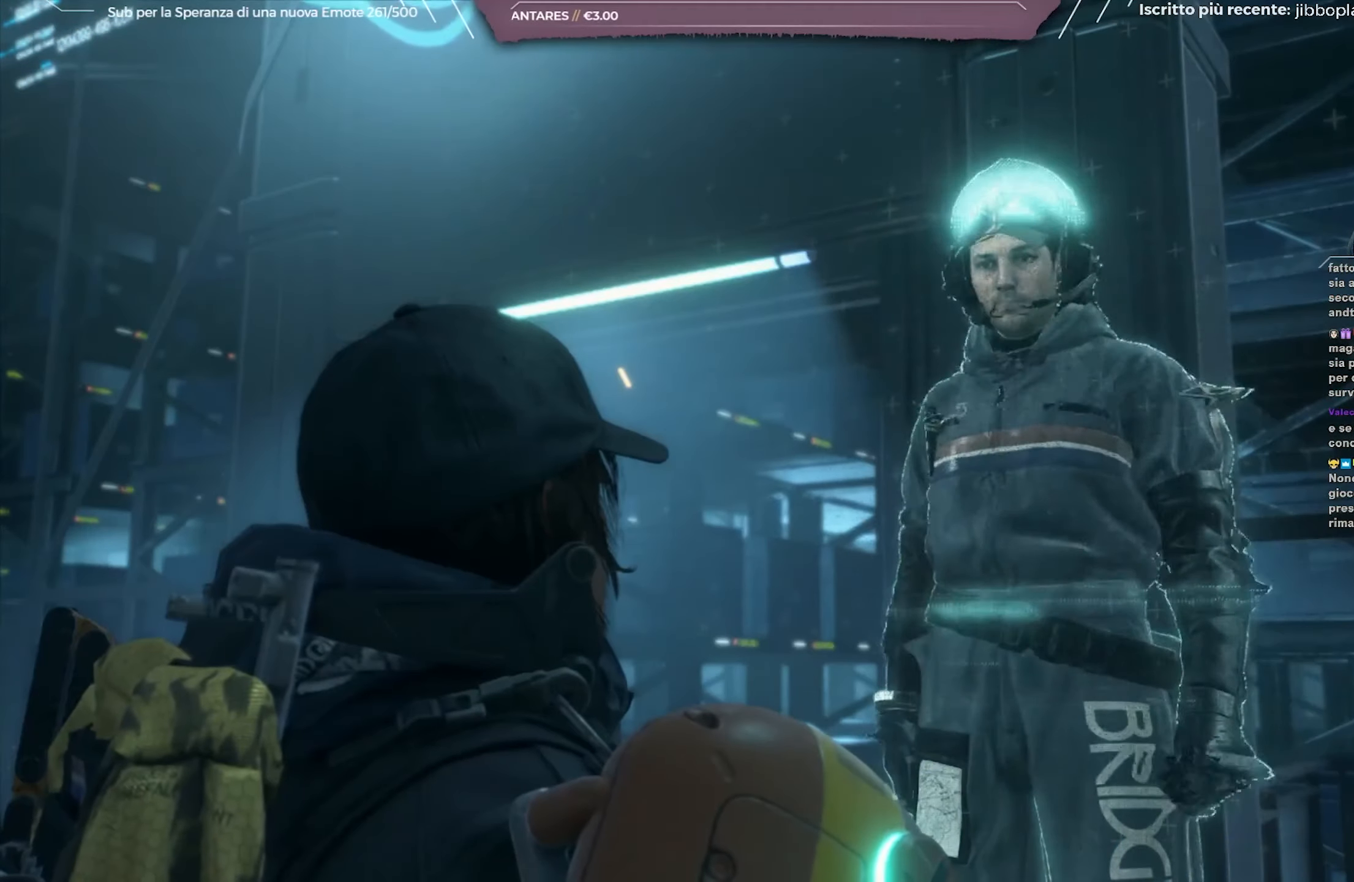
{"buttons": ["A"], "left_stick": "center", "right_stick": "center", "events": [[17, "A", "down"], [100, "A", "up"], [250, "A", "down"], [333, "A", "up"], [433, "A", "down"]]}
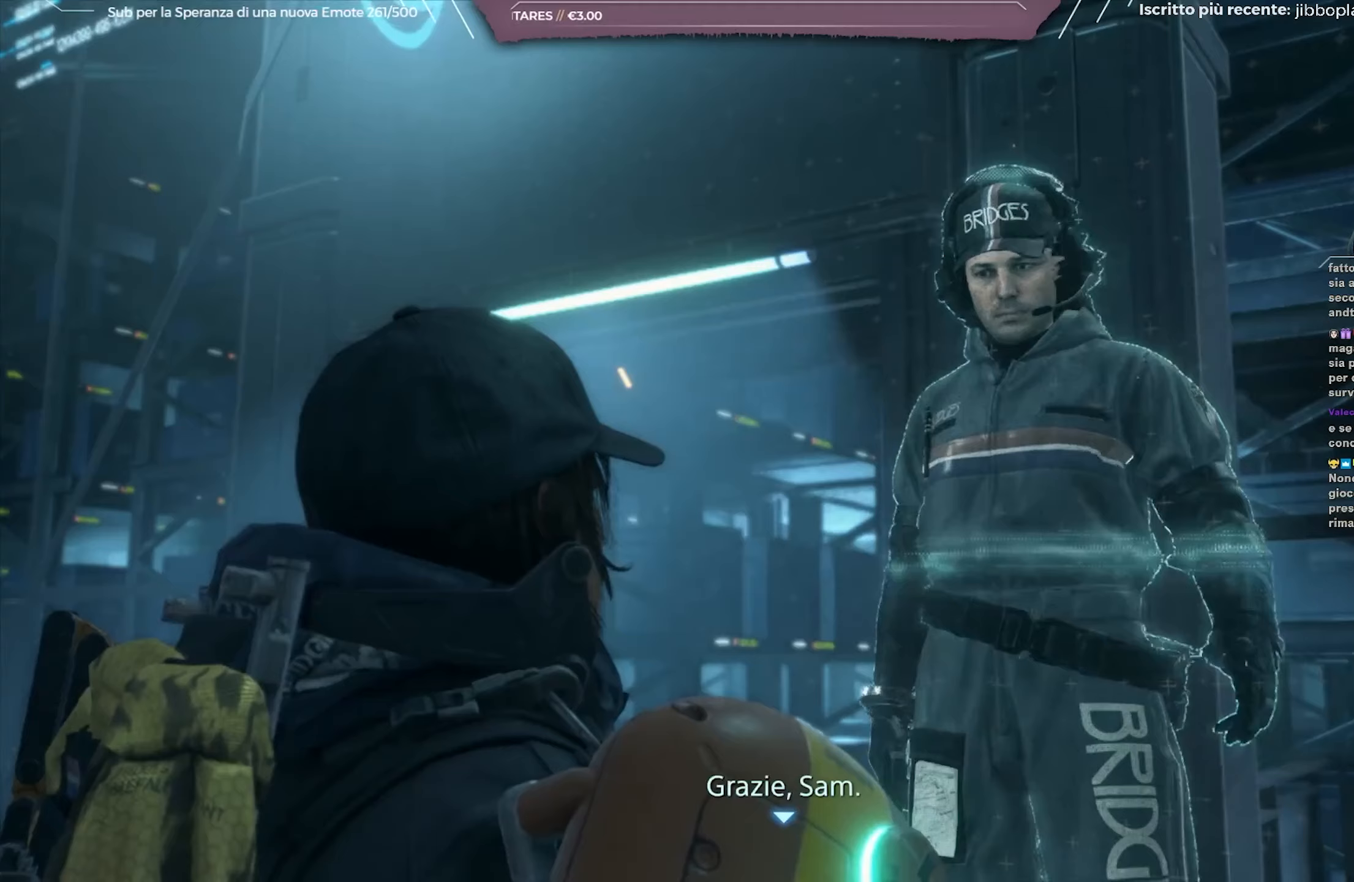
{"buttons": ["A"], "left_stick": "center", "right_stick": "center", "events": [[33, "A", "up"], [117, "A", "down"], [217, "A", "up"], [283, "A", "down"], [383, "A", "up"], [467, "A", "down"]]}
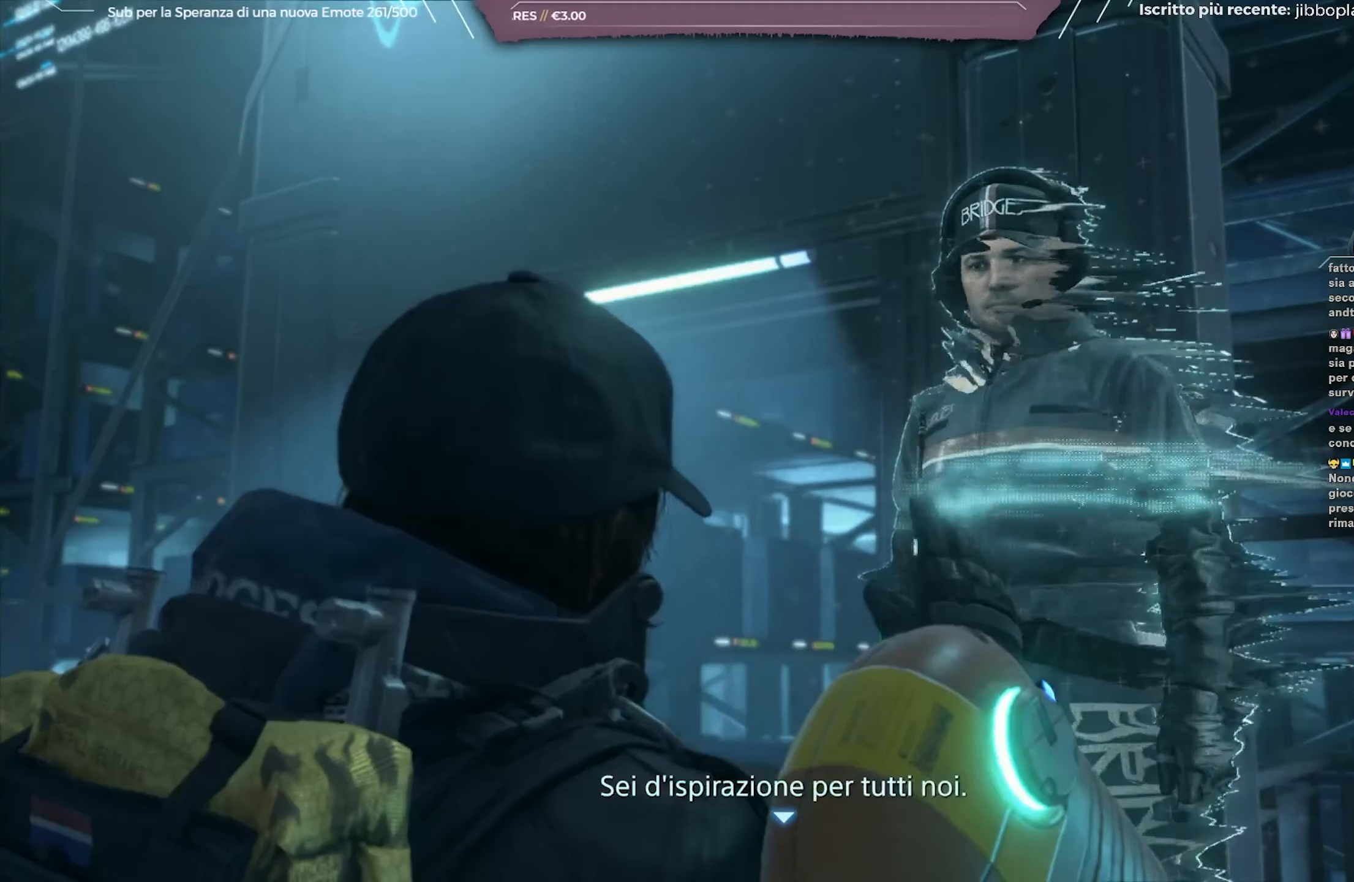
{"buttons": [], "left_stick": "center", "right_stick": "center", "events": [[83, "A", "up"], [150, "A", "down"], [267, "A", "up"], [333, "A", "down"], [433, "A", "up"]]}
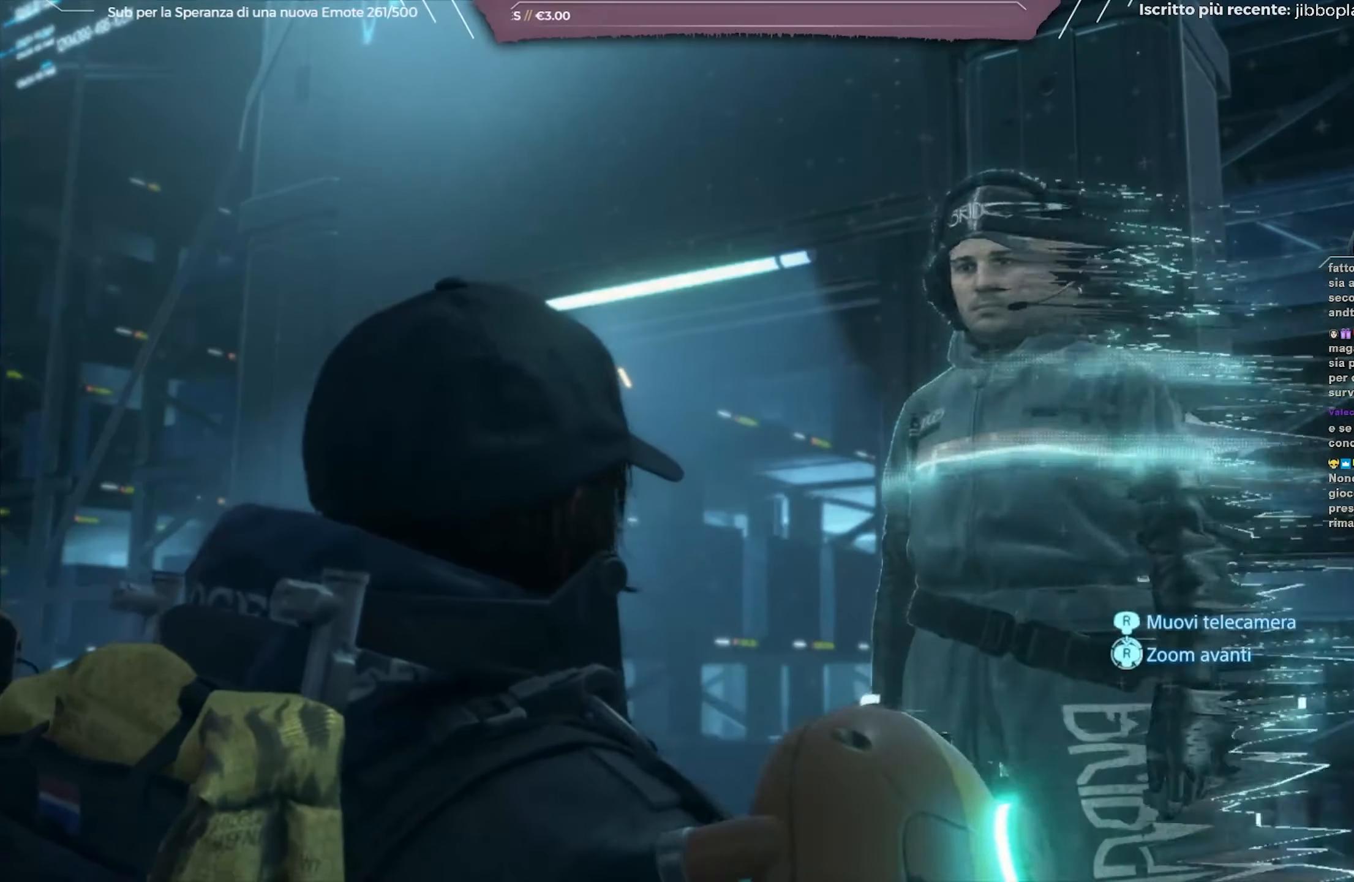
{"buttons": [], "left_stick": "center", "right_stick": "center", "events": [[17, "A", "down"], [150, "A", "up"]]}
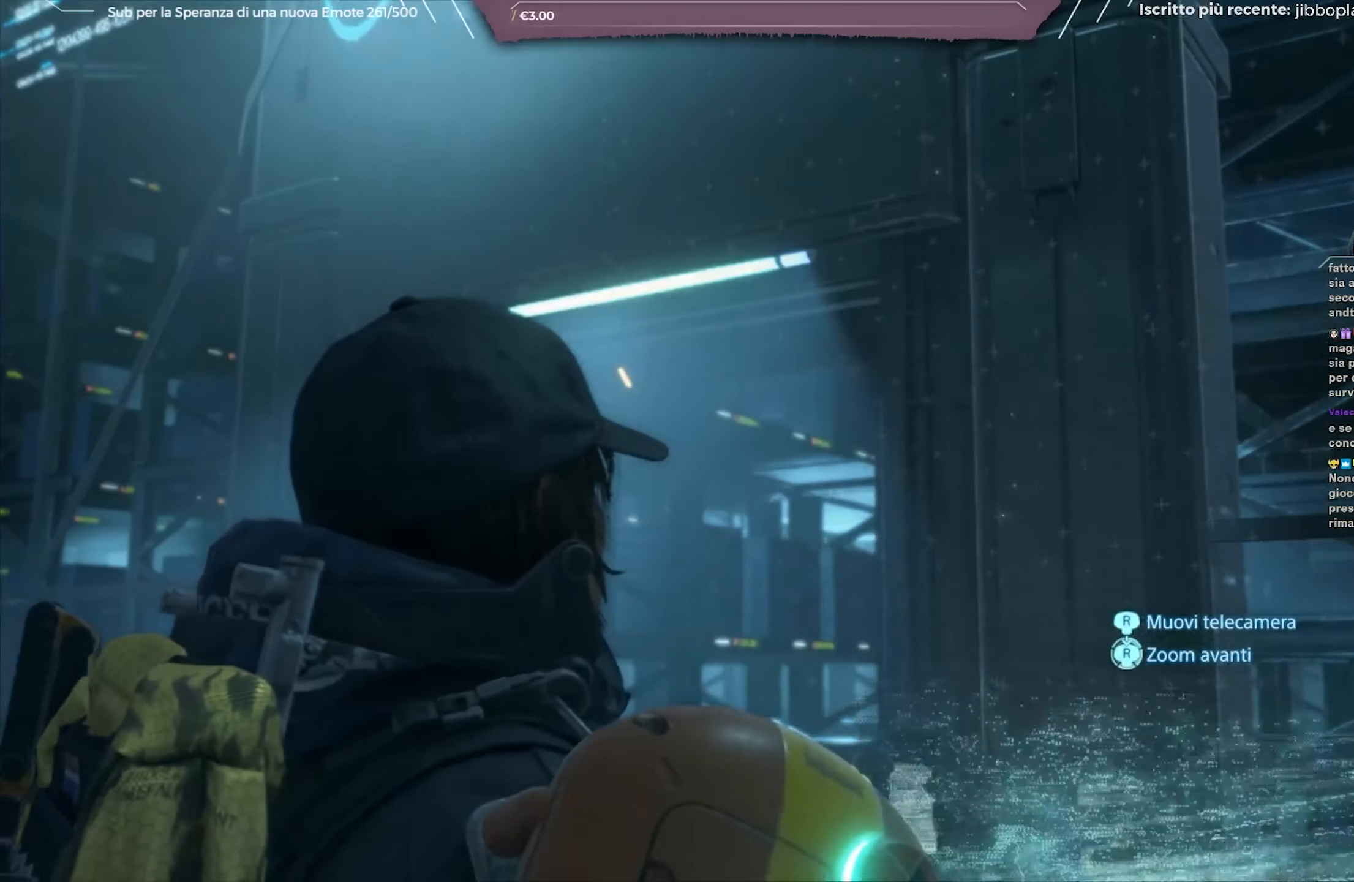
{"buttons": [], "left_stick": "center", "right_stick": "center", "events": []}
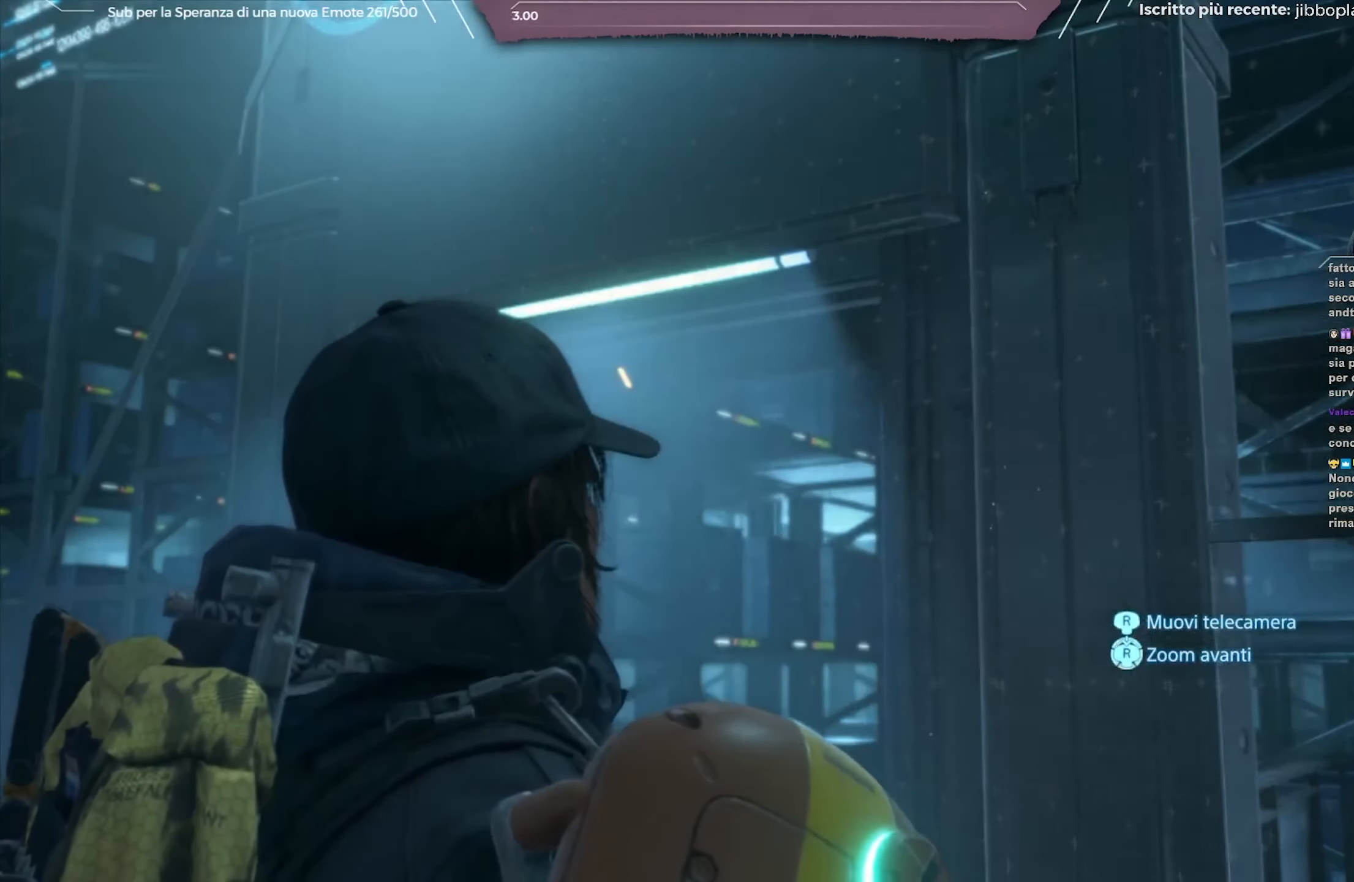
{"buttons": [], "left_stick": "center", "right_stick": "center", "events": []}
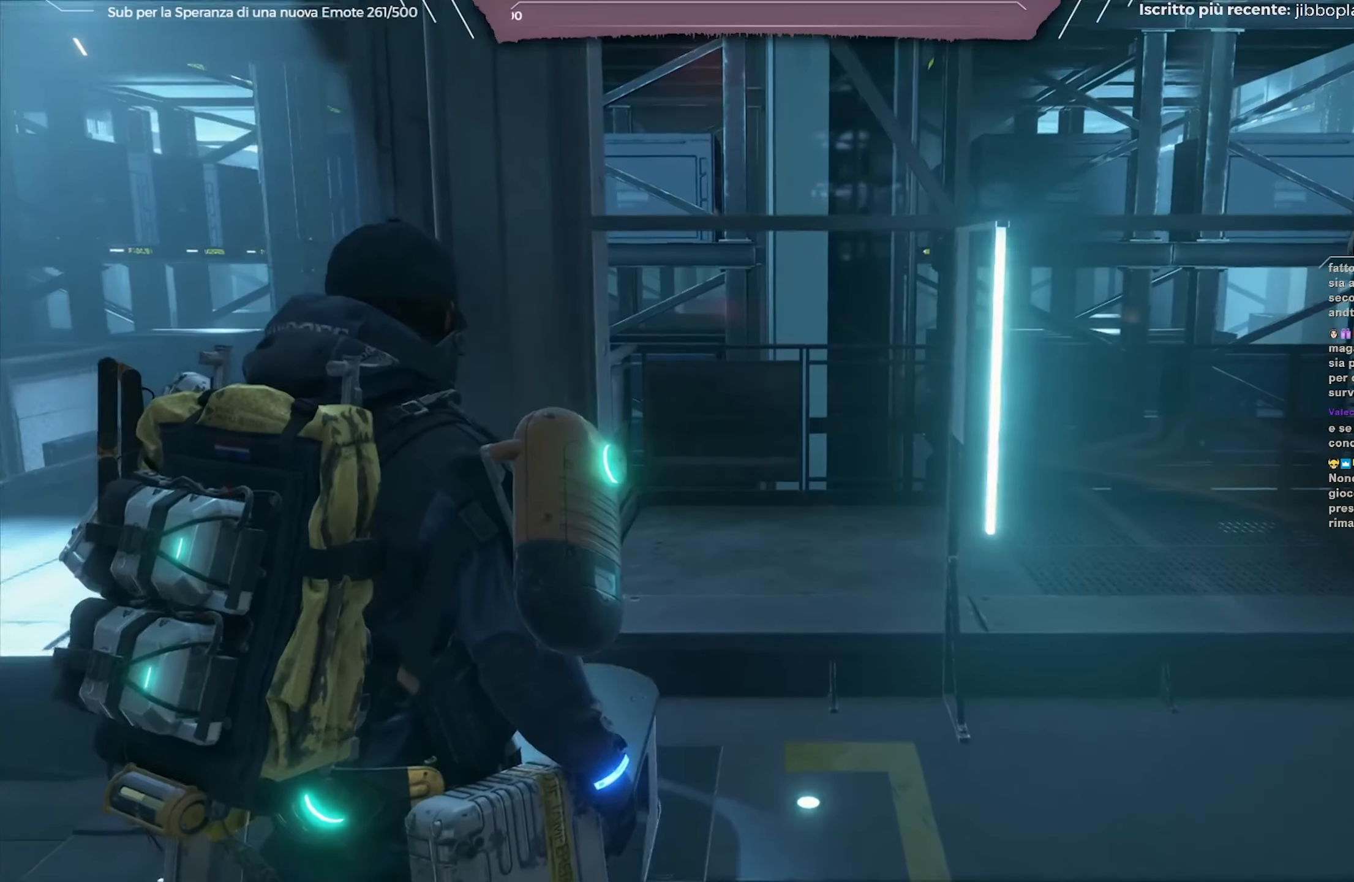
{"buttons": ["X"], "left_stick": "center", "right_stick": "center", "events": [[367, "X", "down"]]}
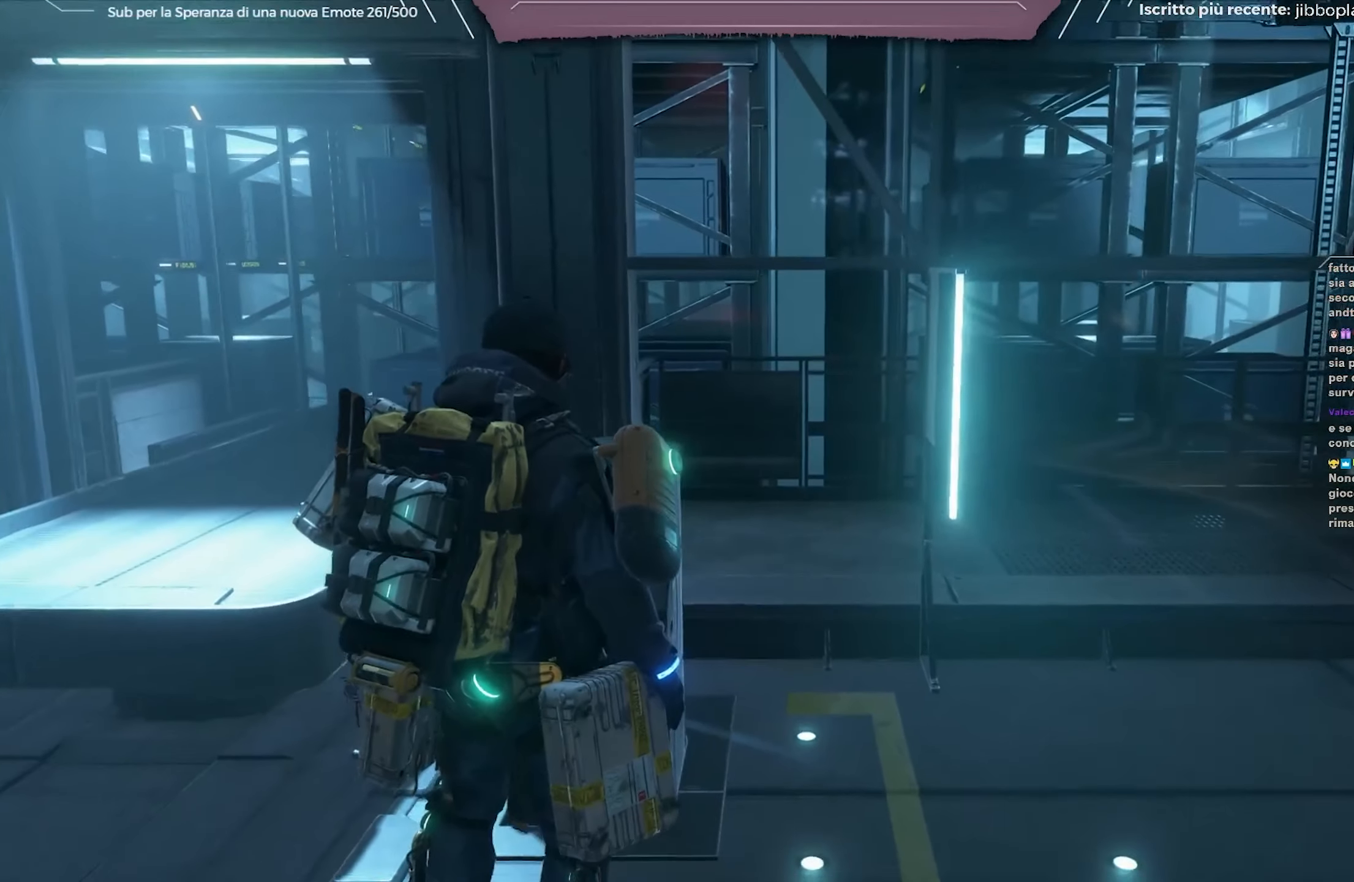
{"buttons": ["X"], "left_stick": "center", "right_stick": "center", "events": [[300, "R1", "down"], [500, "R1", "up"]]}
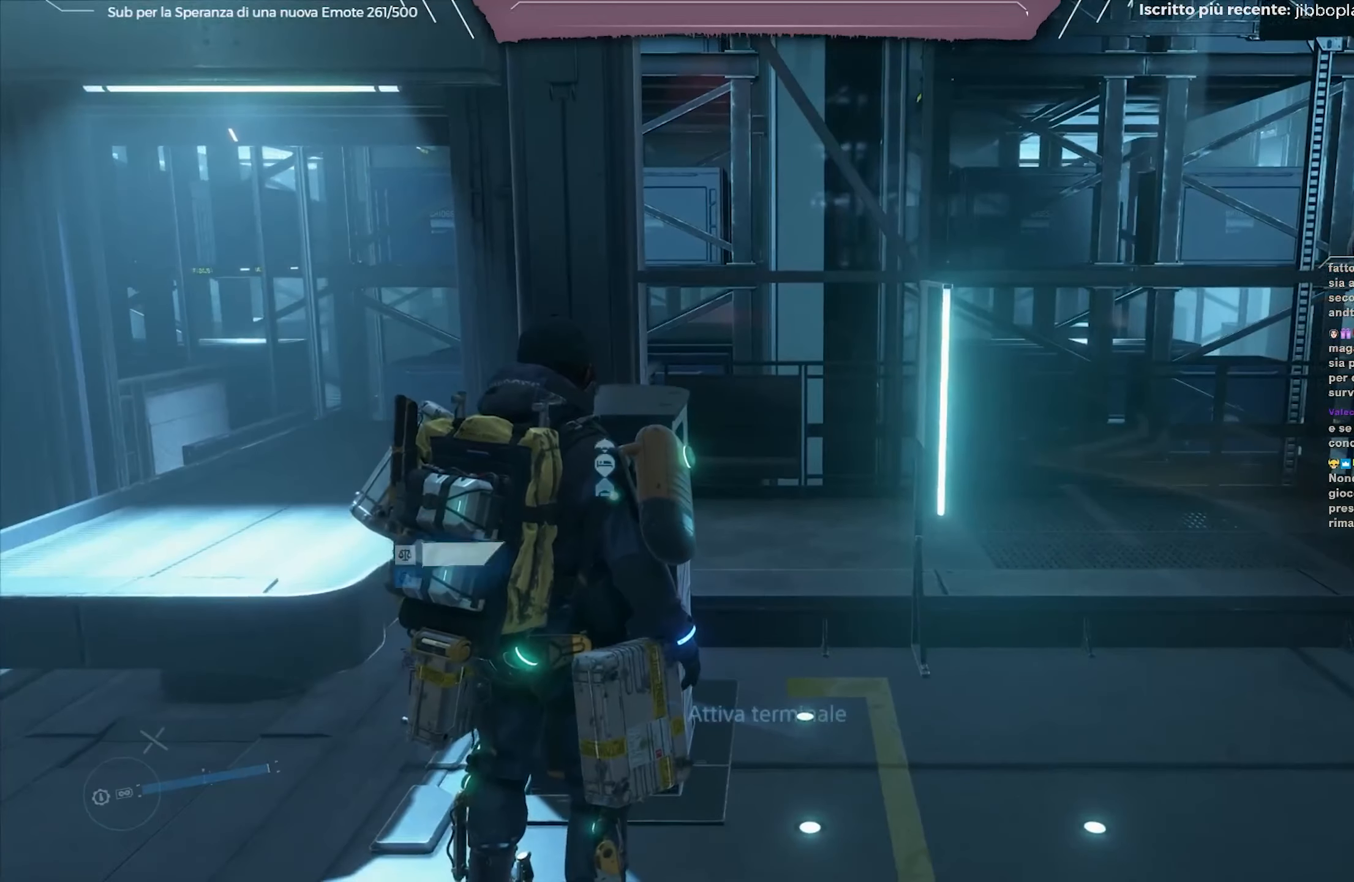
{"buttons": ["X"], "left_stick": "center", "right_stick": "center", "events": []}
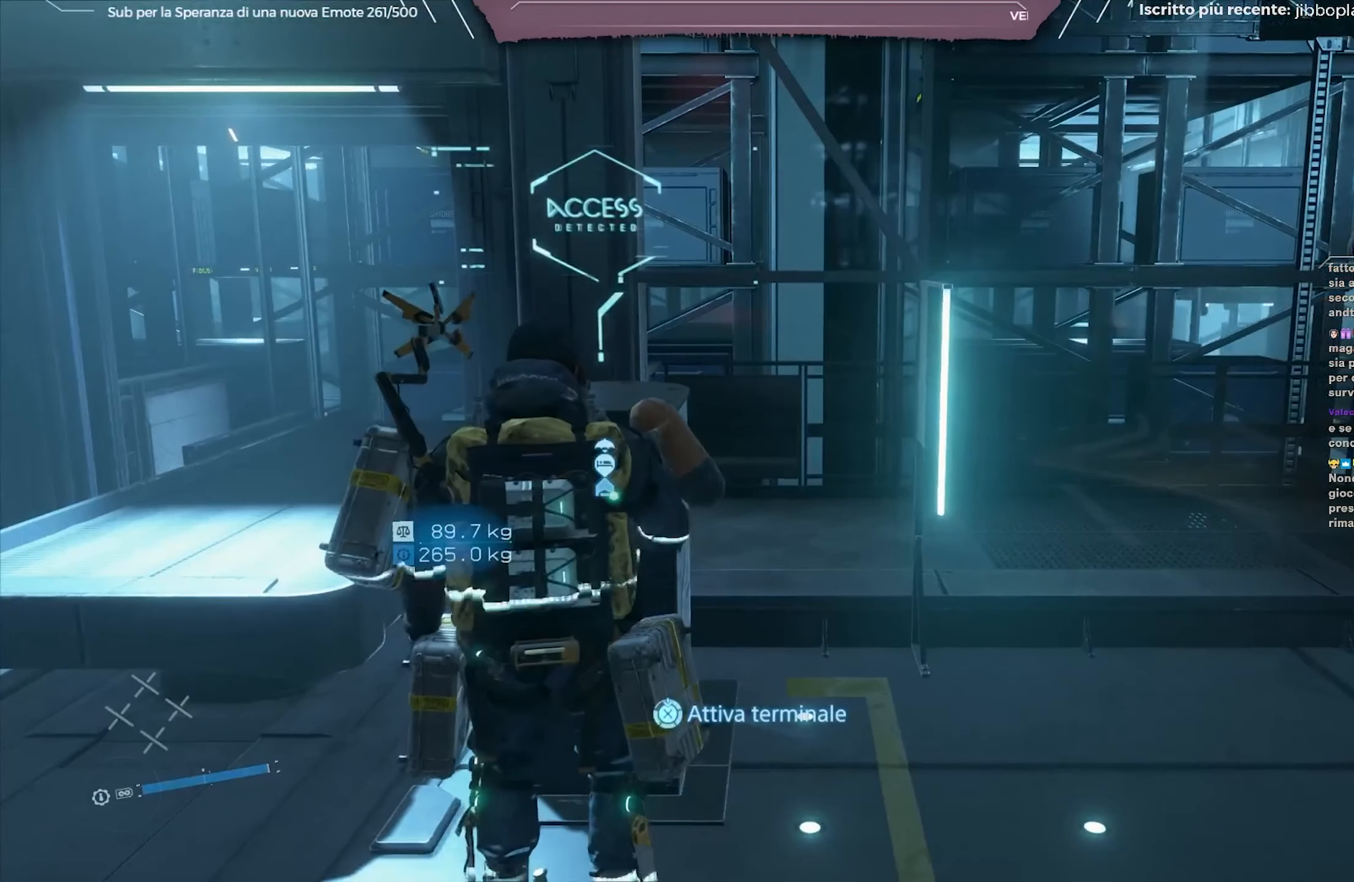
{"buttons": ["X"], "left_stick": "center", "right_stick": "center", "events": []}